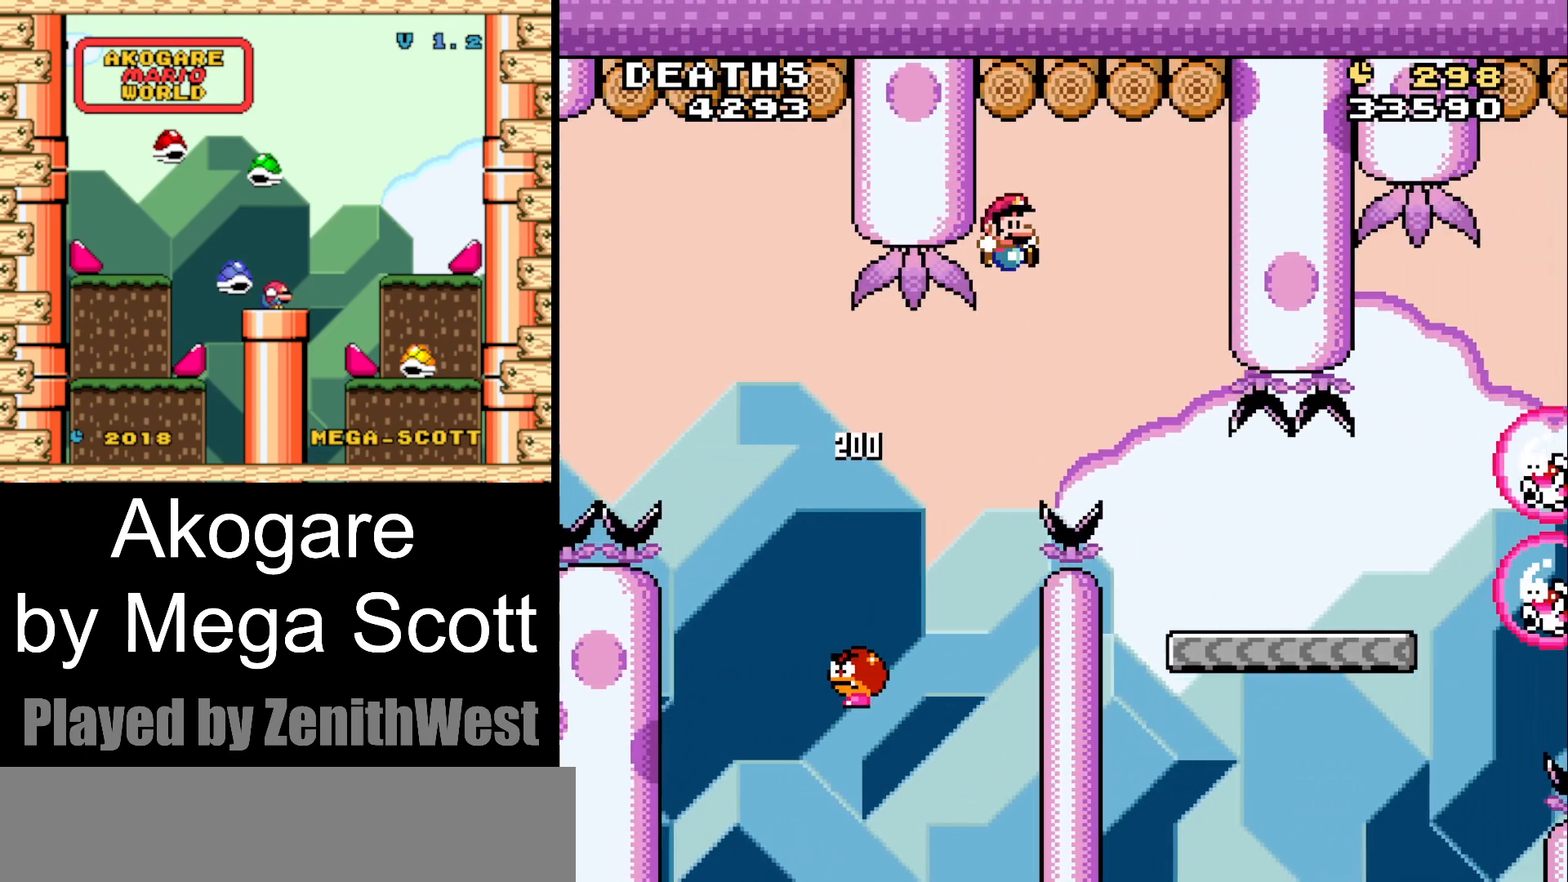
Gameplay with a controller (Nintendo layout); each line is a JSON object with the inputs held at the frame after it. "events" lists button and stick changes between this image and that frame as [ms after this image, input, new state], when the widget could be followed in between. Not read: L3 R3.
{"buttons": ["Y", "DPAD_LEFT"], "events": [[217, "B", "up"], [383, "DPAD_LEFT", "down"], [383, "DPAD_RIGHT", "up"], [383, "DPAD_UP", "down"], [417, "DPAD_UP", "up"]]}
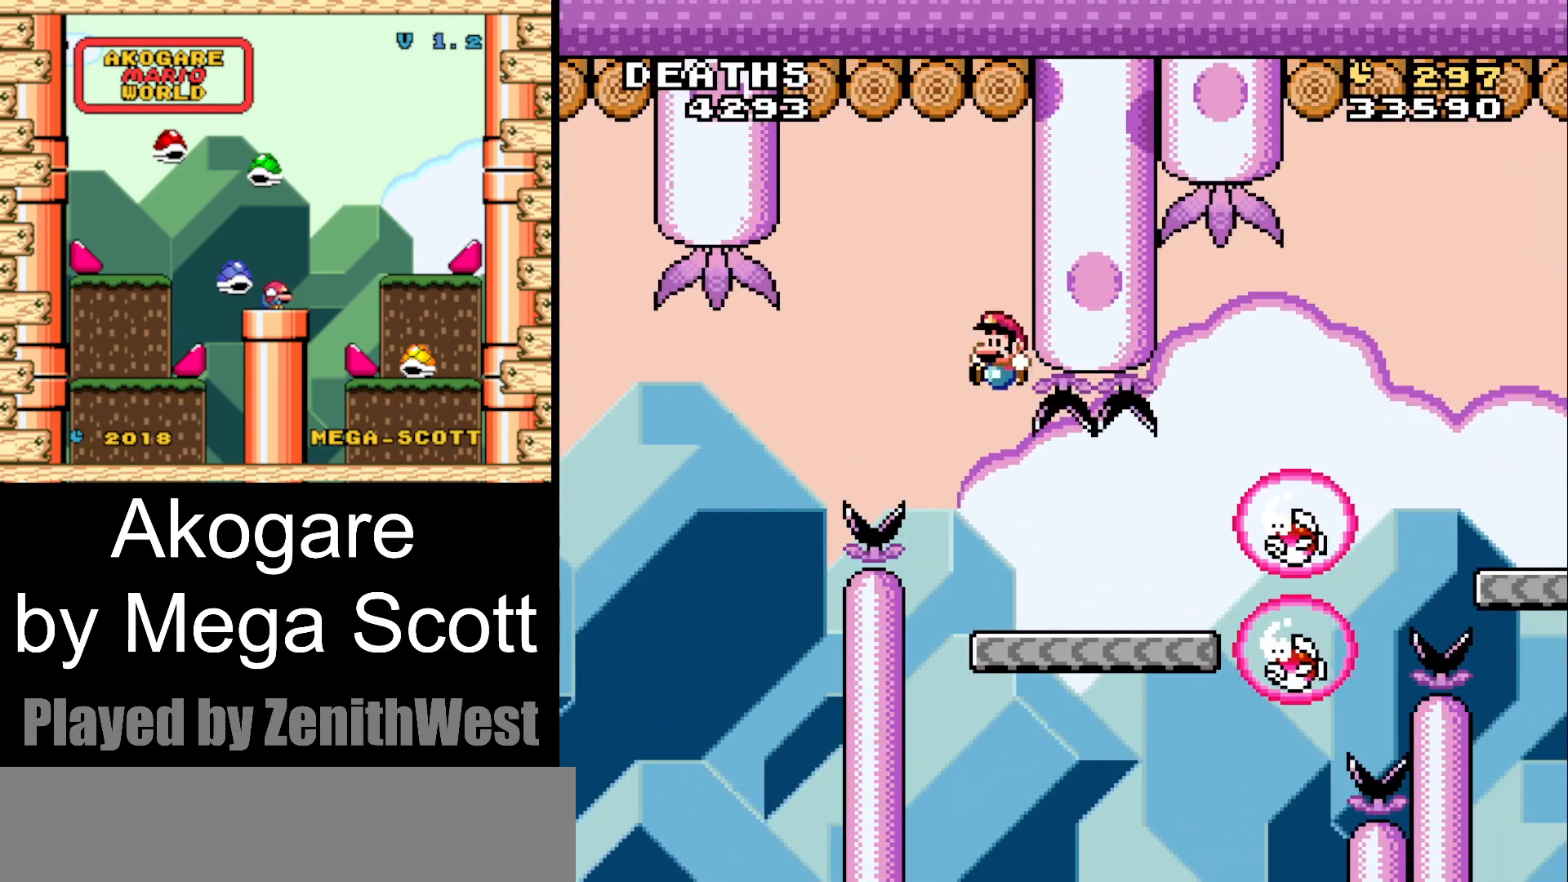
{"buttons": ["Y", "DPAD_RIGHT"], "events": [[33, "DPAD_LEFT", "up"], [133, "DPAD_RIGHT", "down"]]}
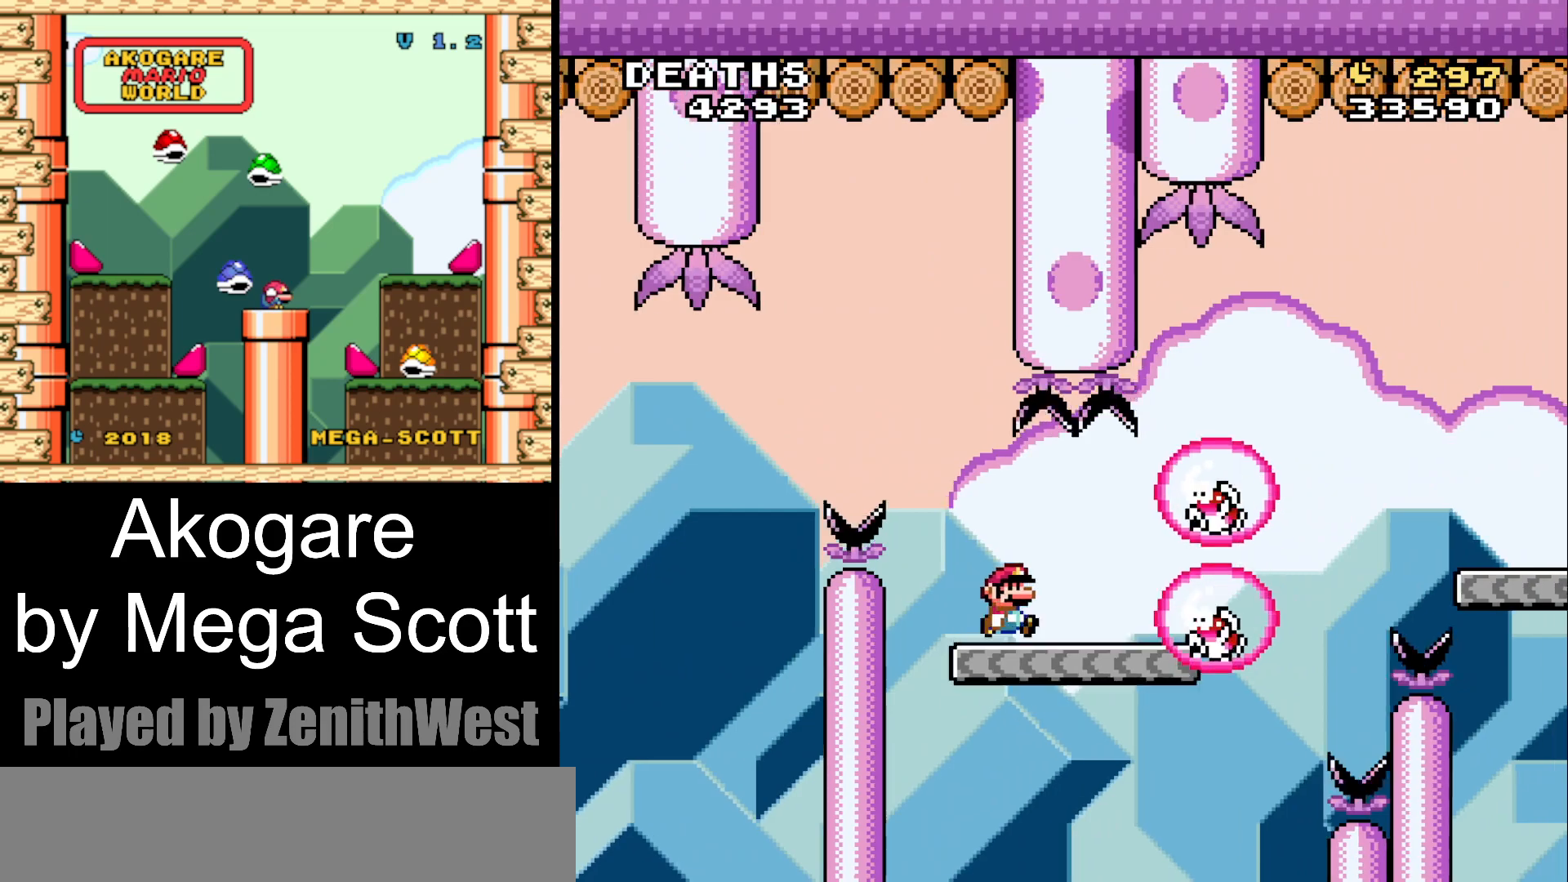
{"buttons": ["Y"], "events": [[50, "B", "down"], [367, "B", "up"], [417, "DPAD_RIGHT", "up"]]}
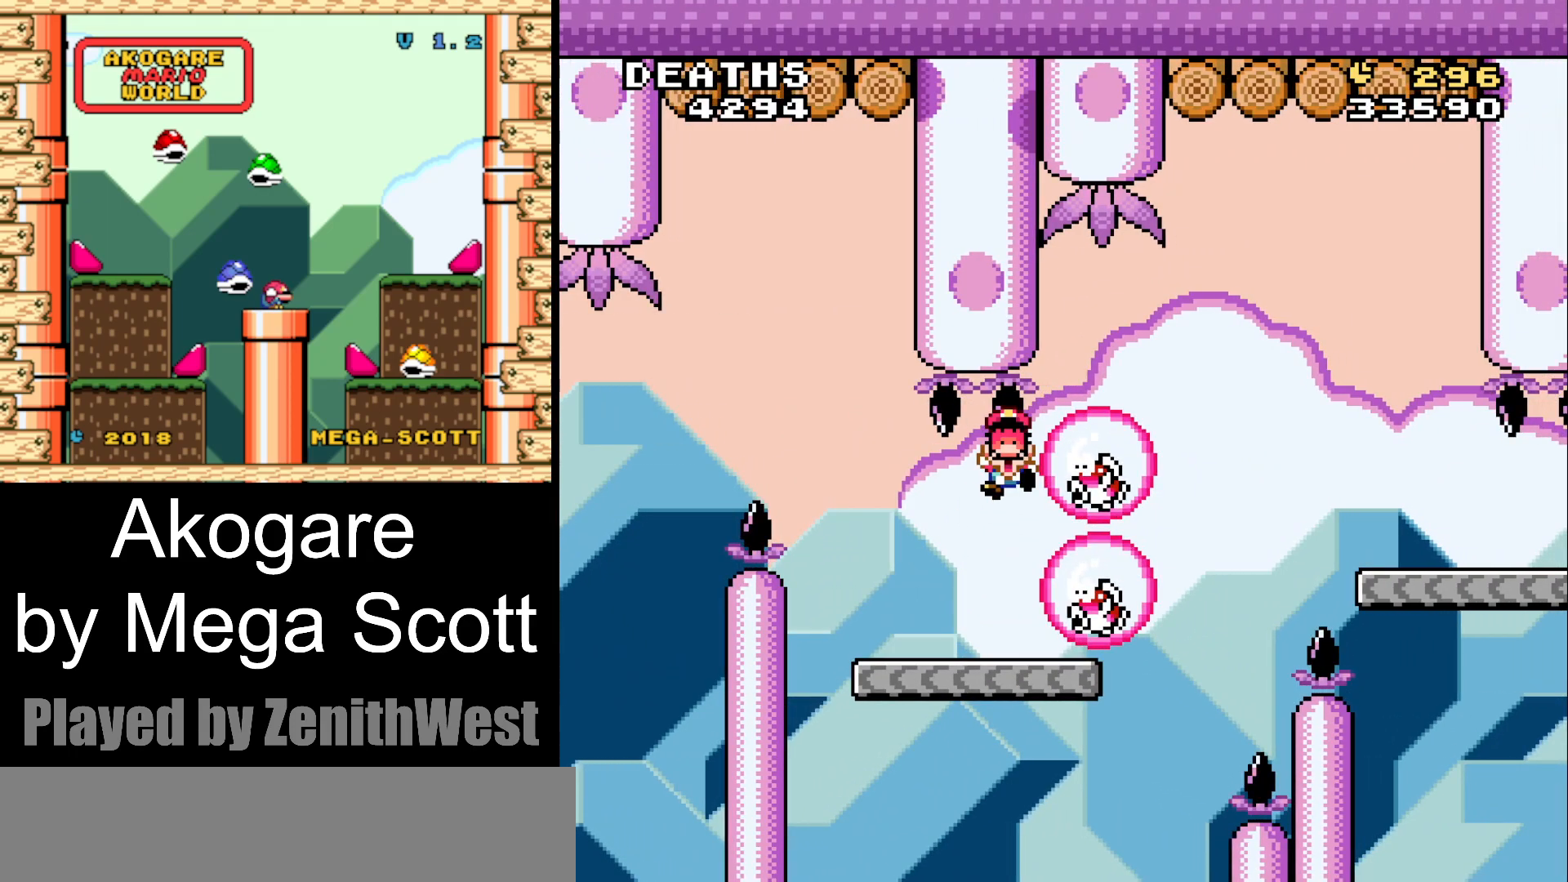
{"buttons": ["B"], "events": [[133, "Y", "up"], [317, "B", "down"], [367, "B", "up"], [433, "B", "down"]]}
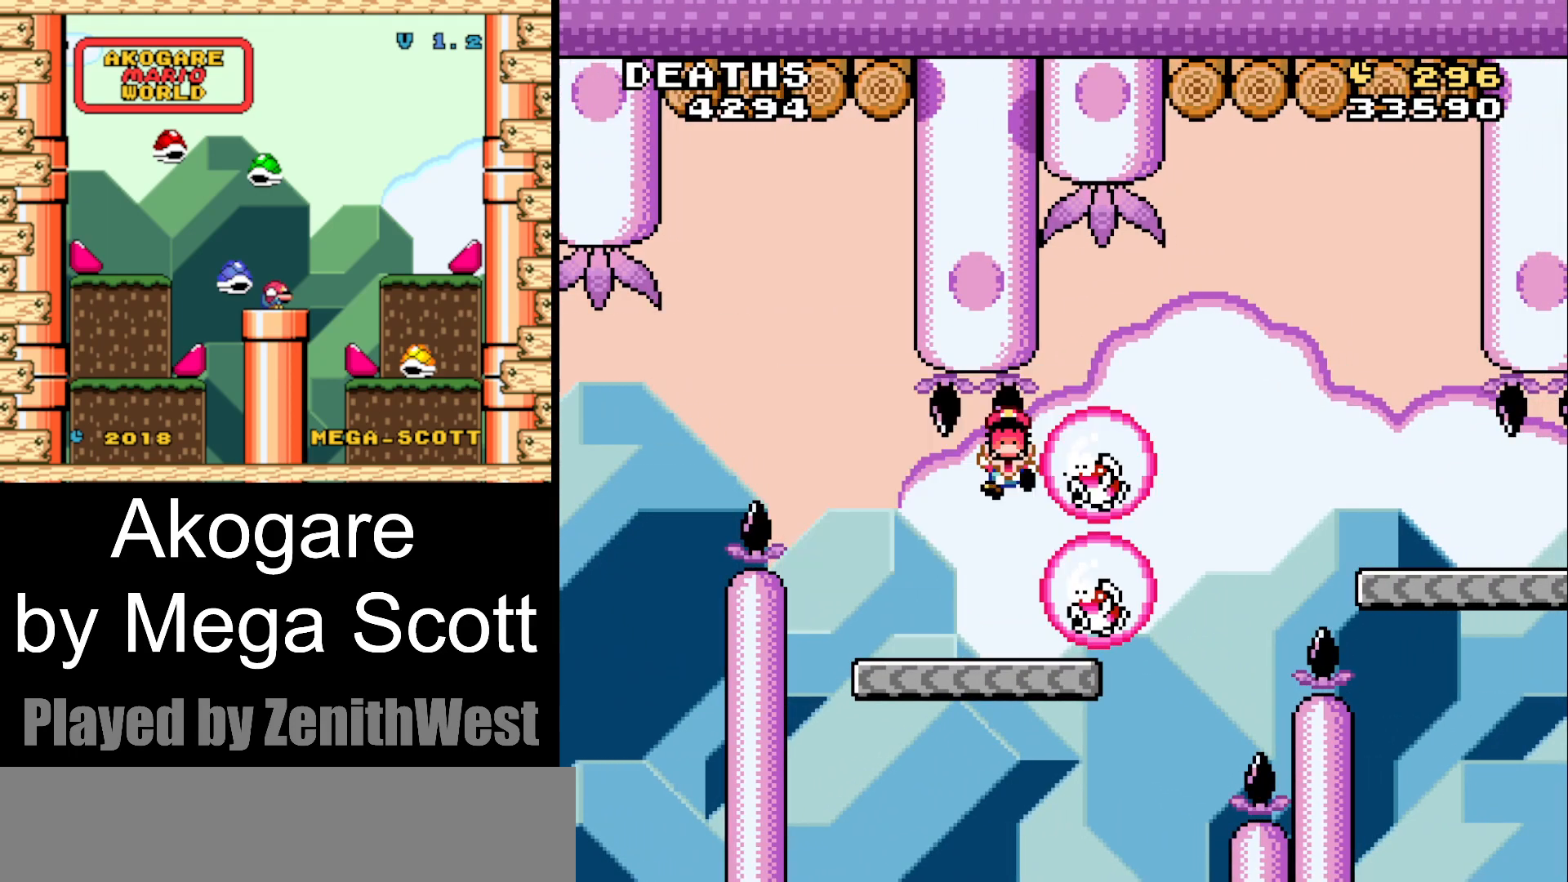
{"buttons": ["Y"], "events": [[67, "B", "up"], [333, "Y", "down"]]}
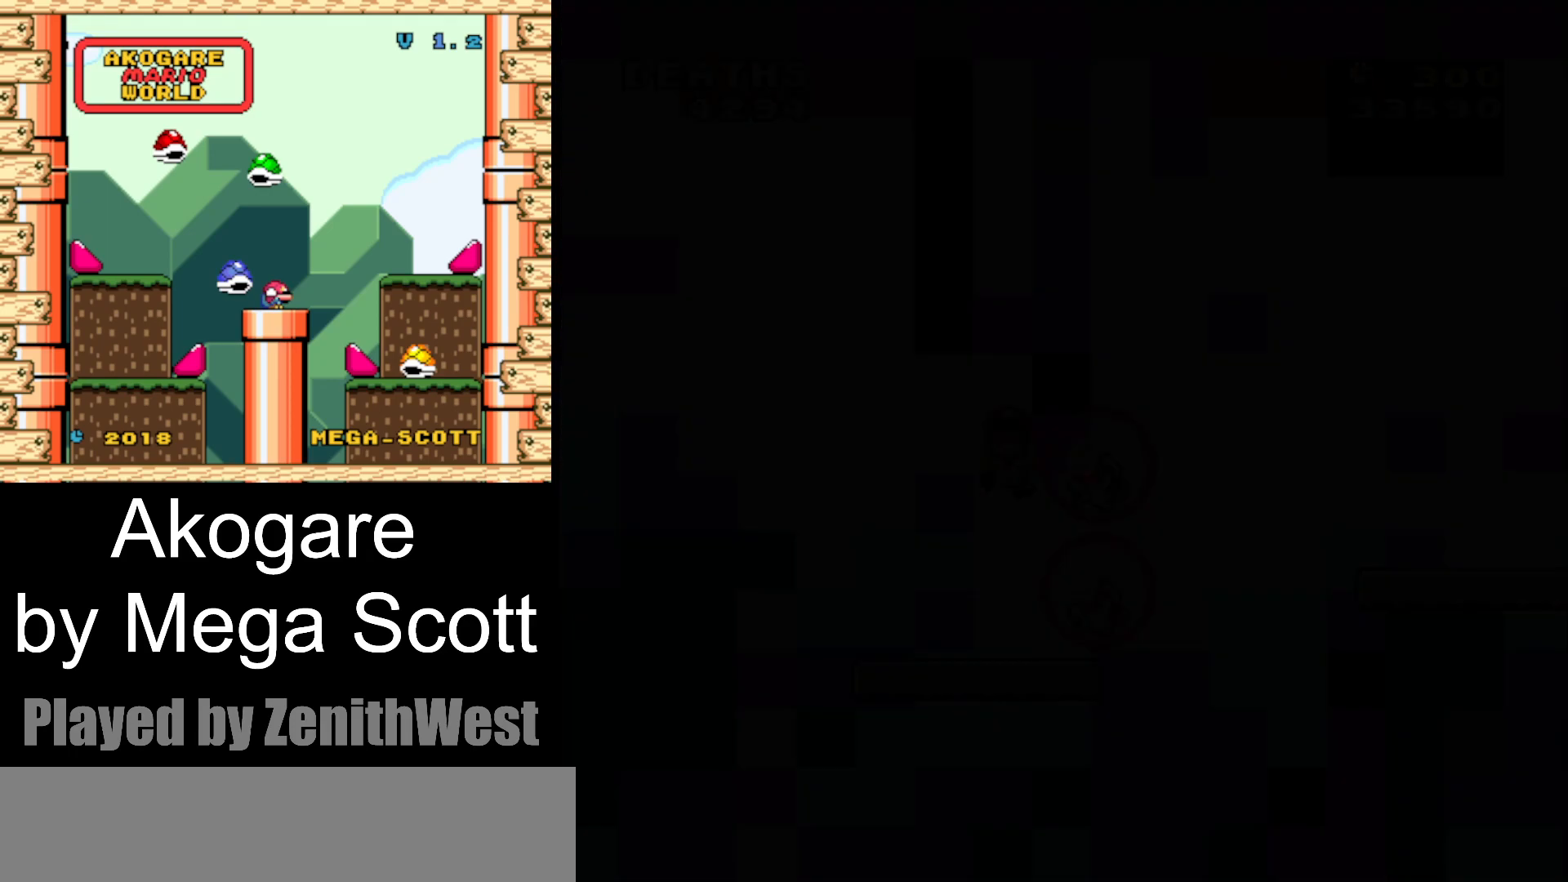
{"buttons": ["Y"], "events": []}
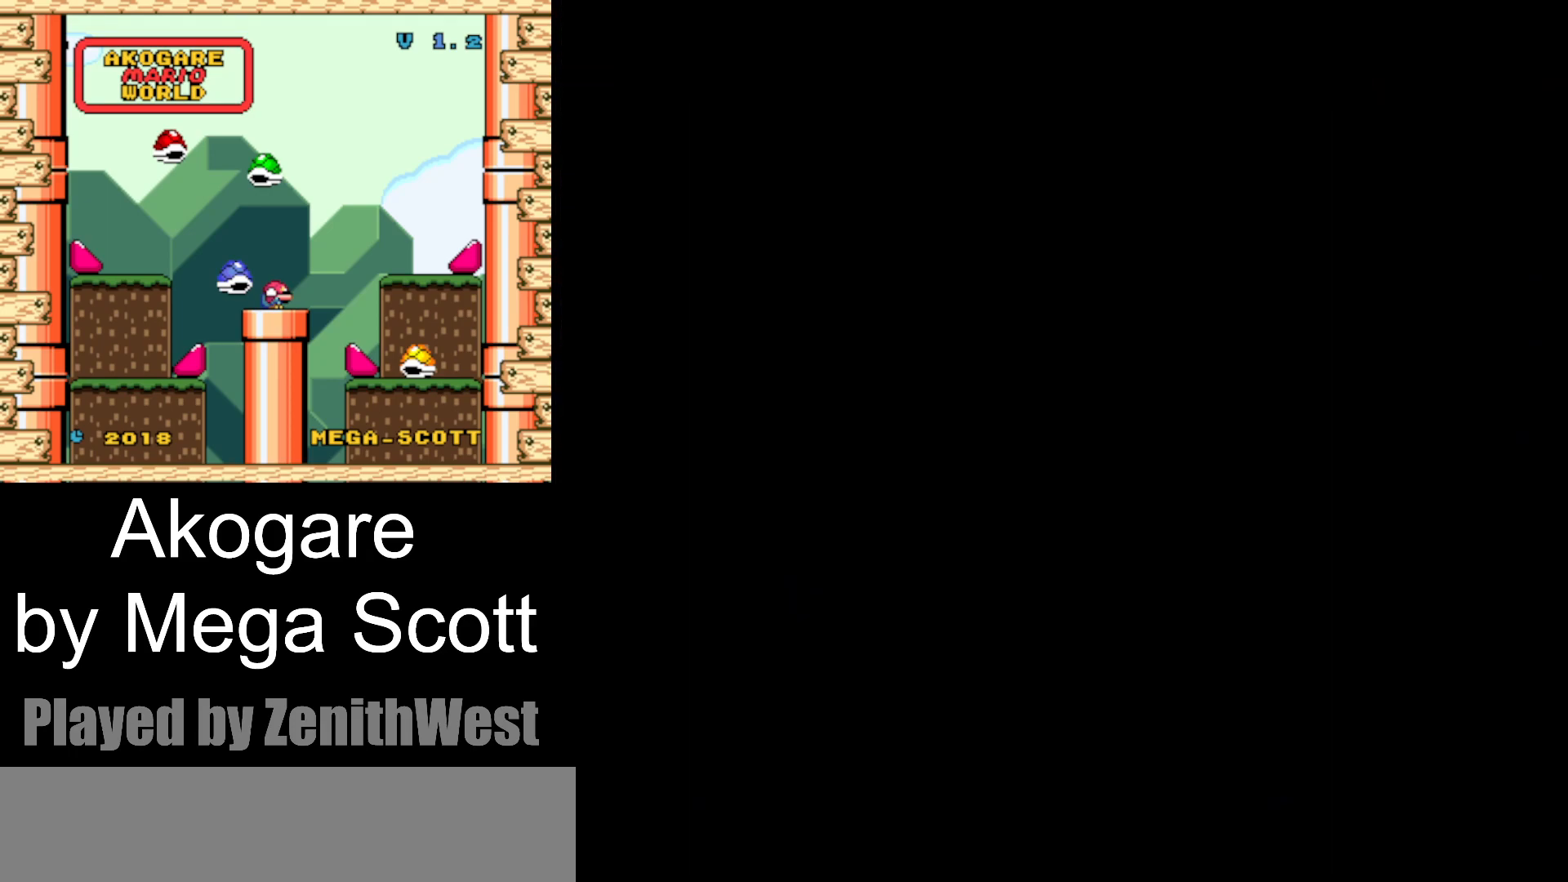
{"buttons": ["Y"], "events": []}
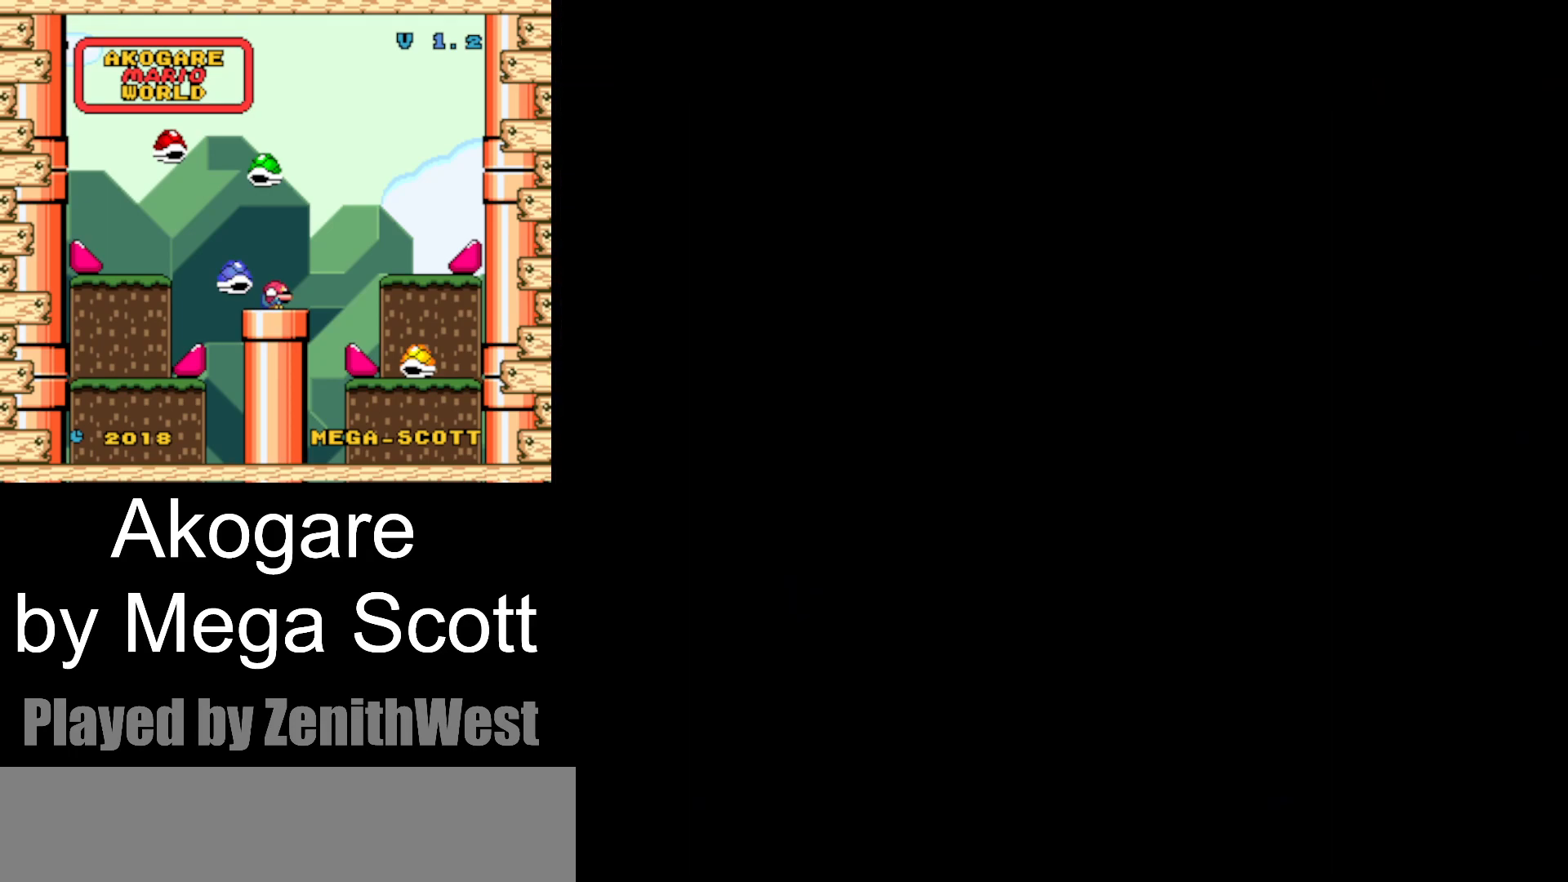
{"buttons": ["Y"], "events": []}
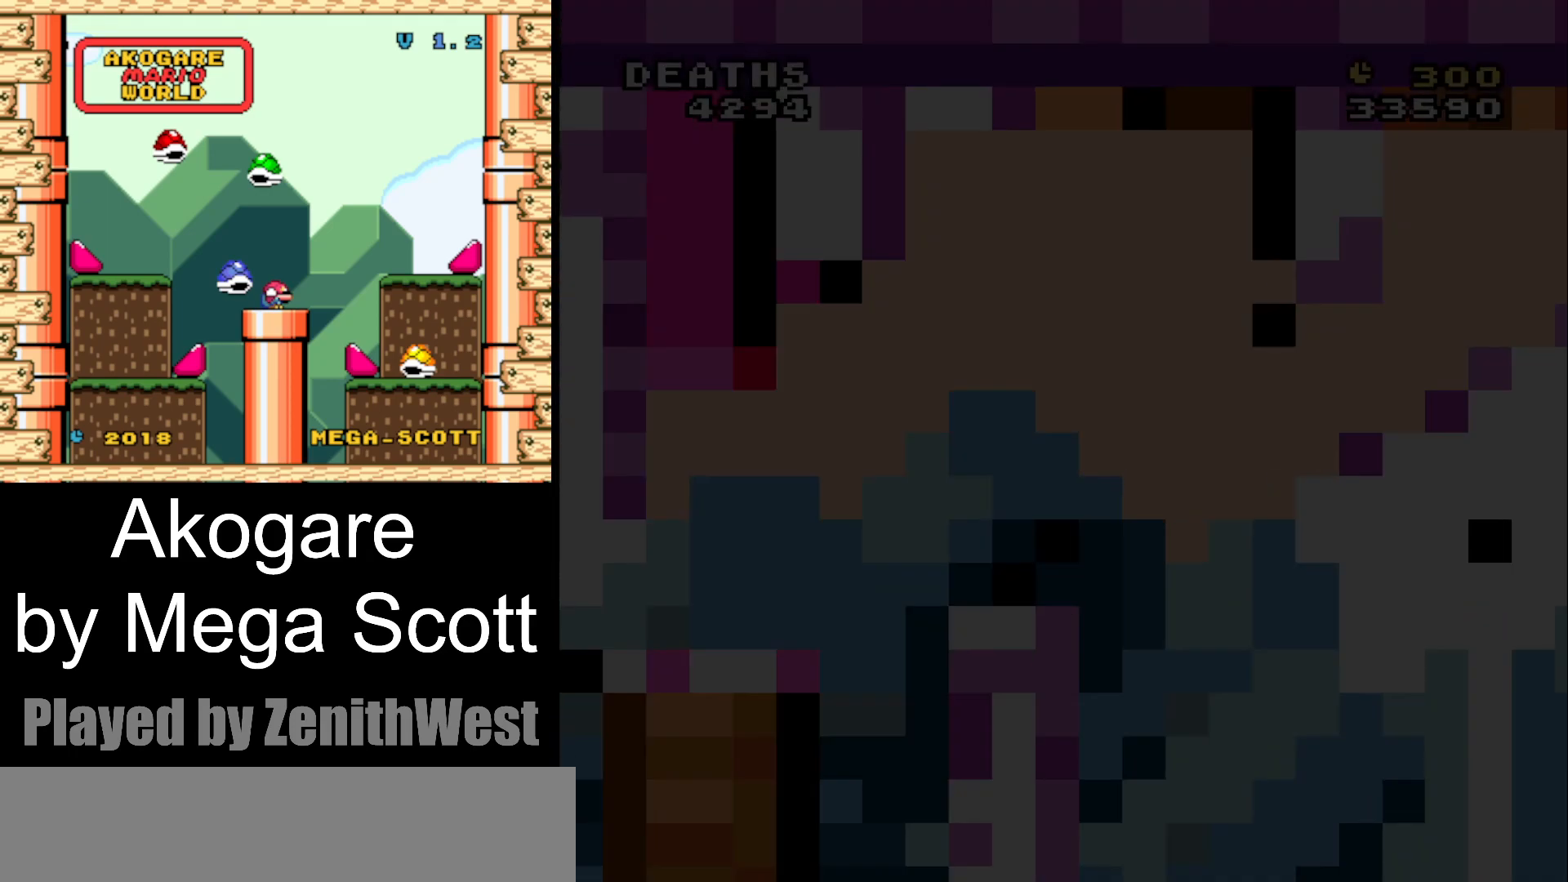
{"buttons": ["Y", "DPAD_RIGHT"], "events": [[333, "DPAD_RIGHT", "down"]]}
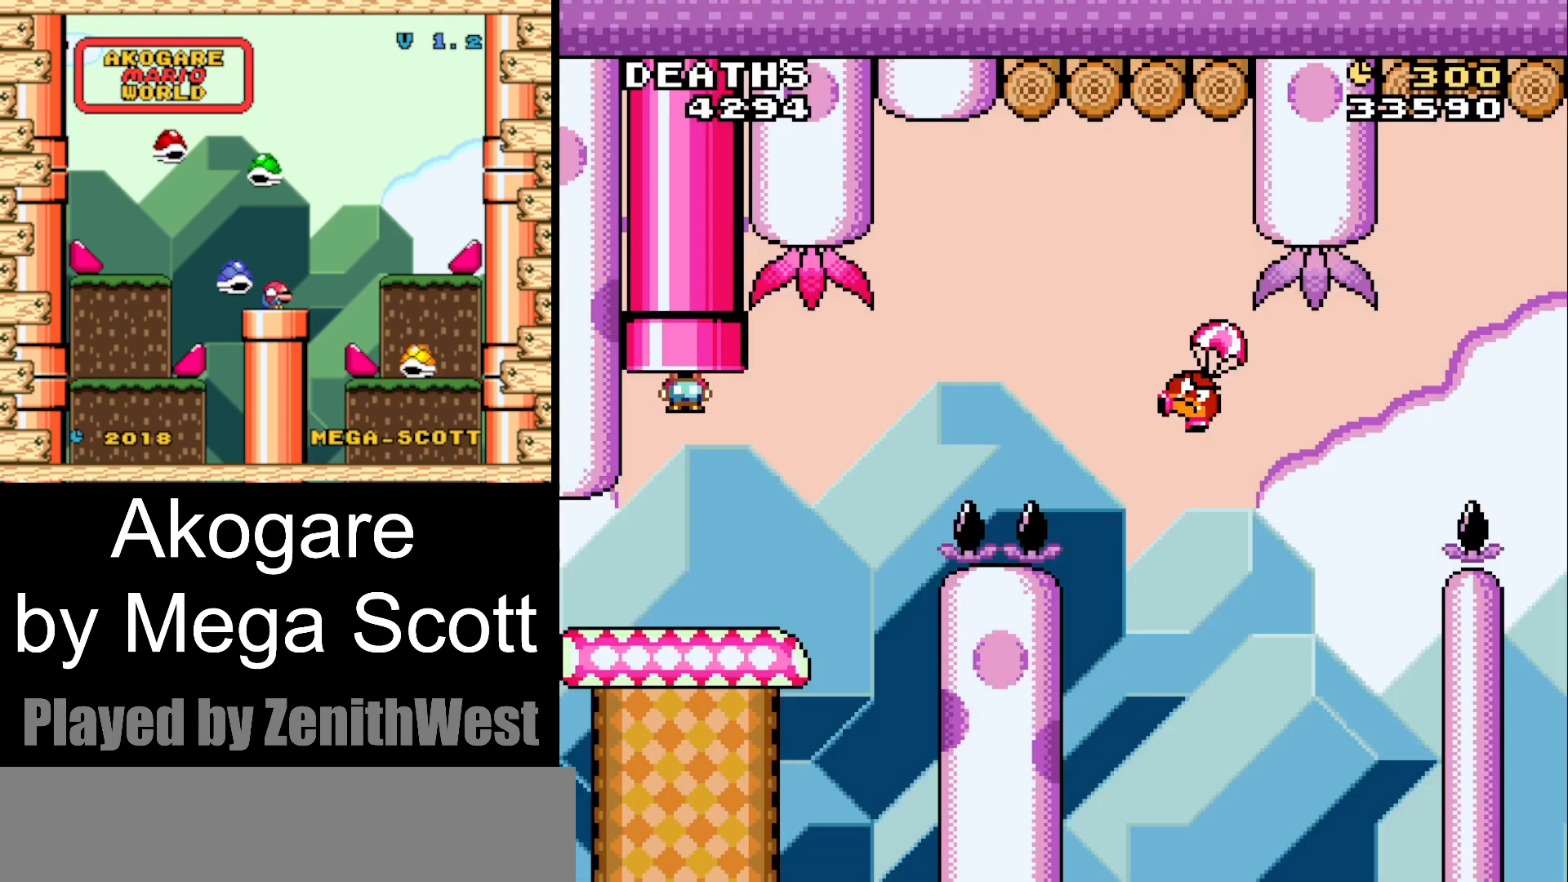
{"buttons": ["B", "Y", "DPAD_RIGHT"], "events": [[467, "B", "down"]]}
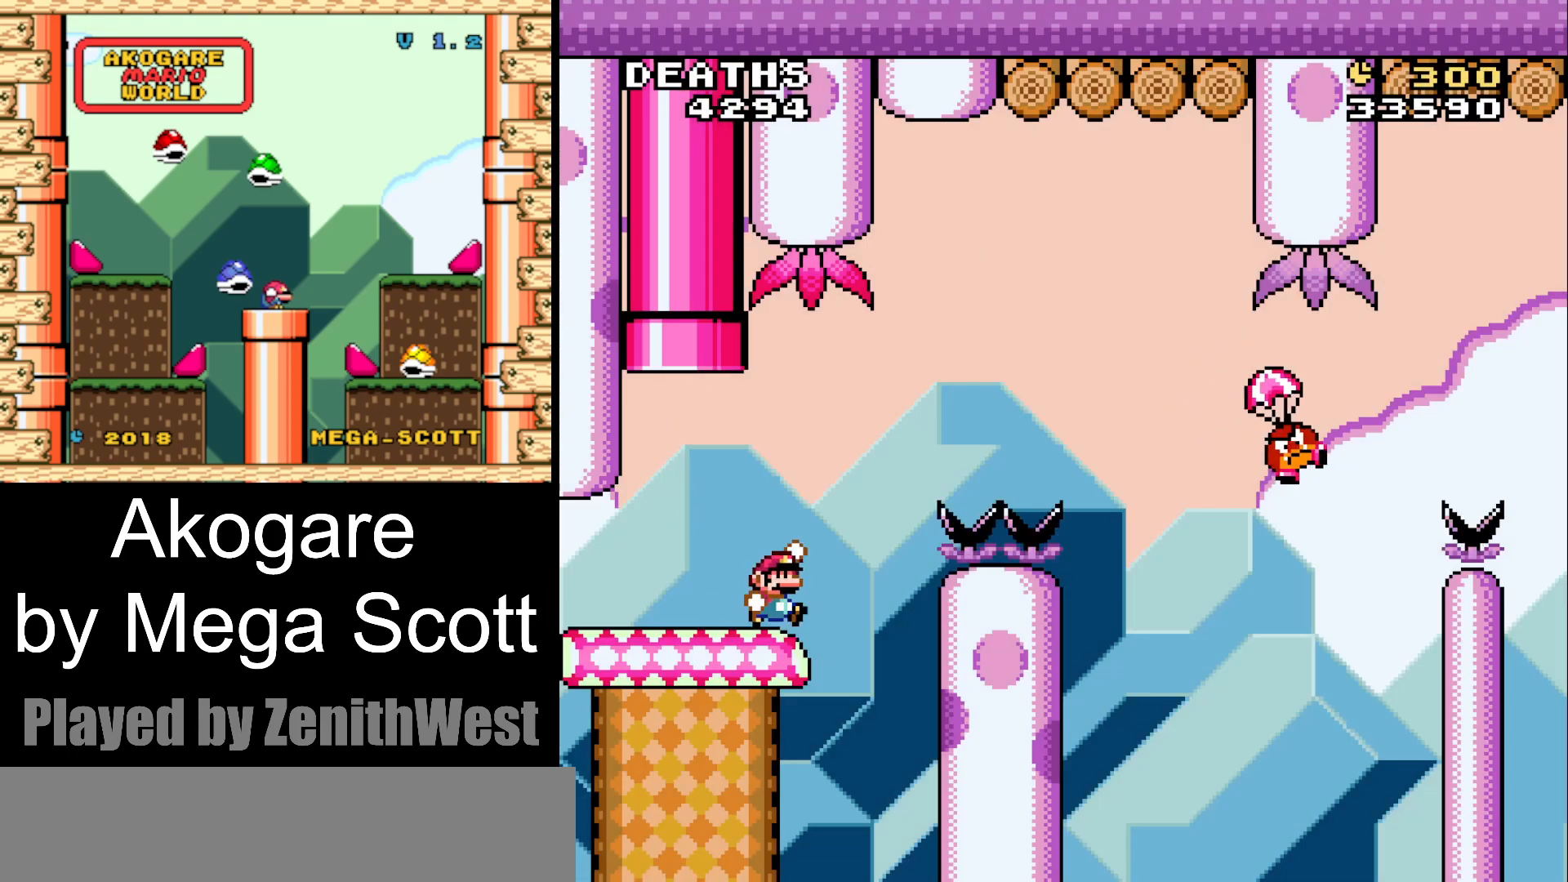
{"buttons": ["B", "Y", "DPAD_RIGHT"], "events": []}
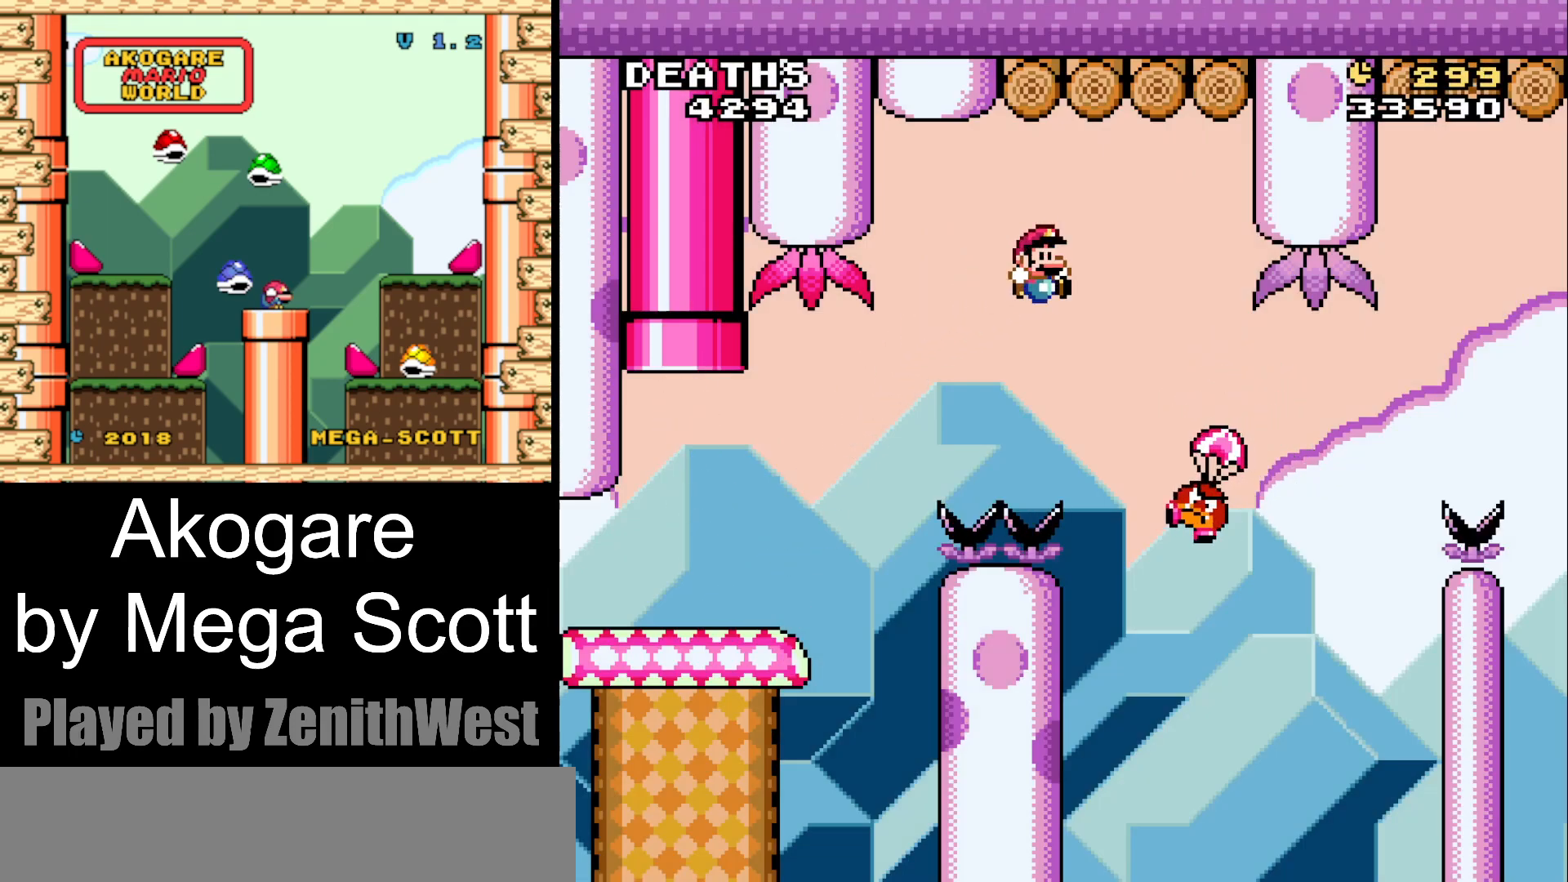
{"buttons": ["B", "Y", "DPAD_RIGHT"], "events": []}
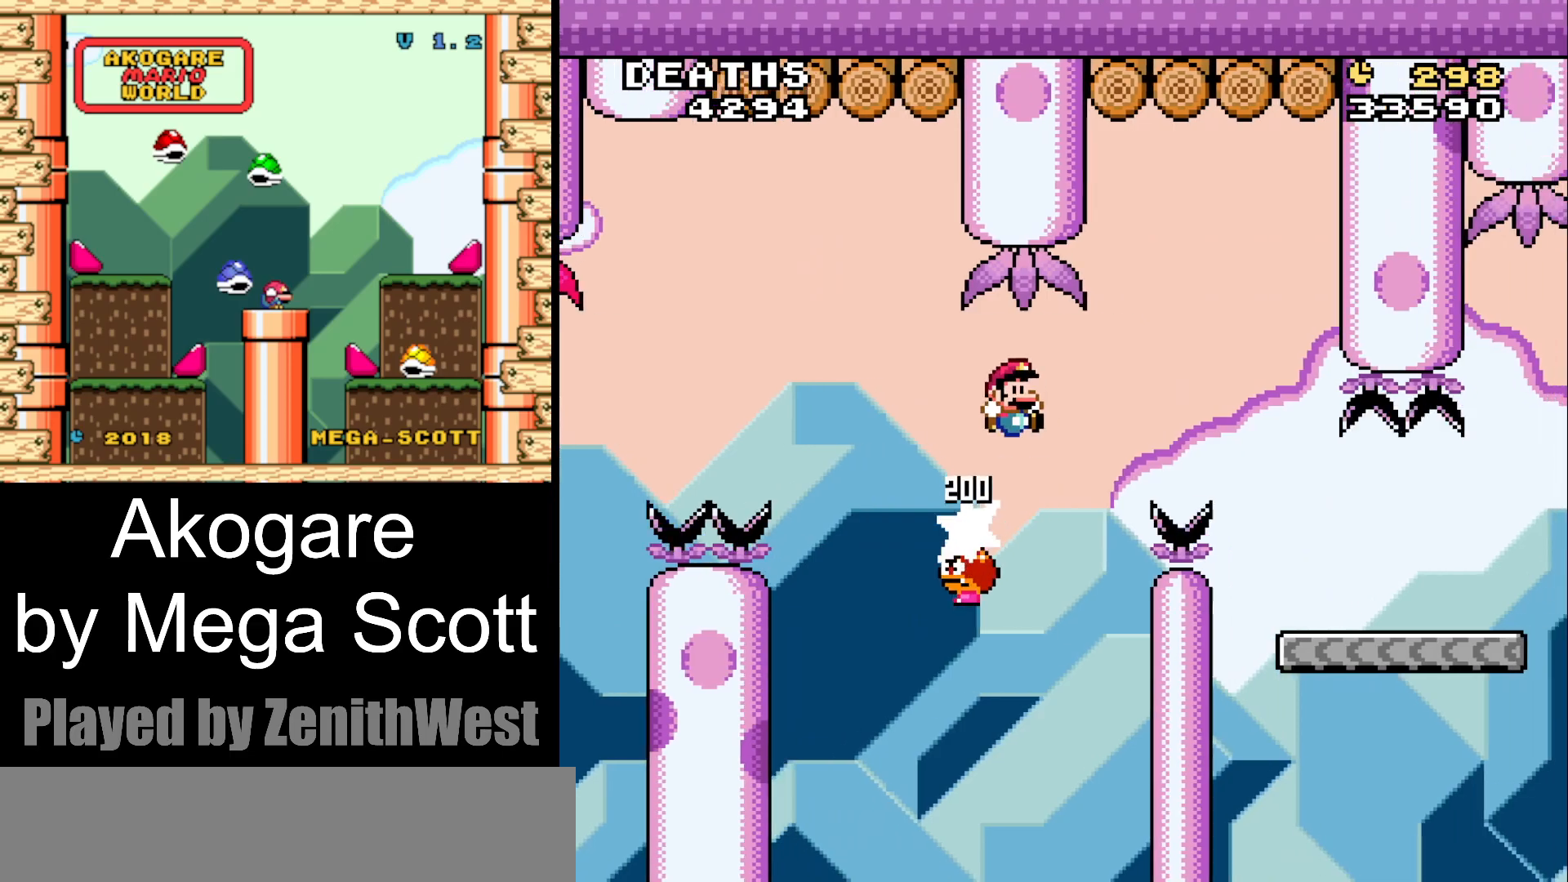
{"buttons": ["Y", "DPAD_RIGHT"], "events": [[167, "B", "up"], [283, "DPAD_RIGHT", "up"], [333, "DPAD_LEFT", "down"], [433, "DPAD_LEFT", "up"], [467, "DPAD_RIGHT", "down"]]}
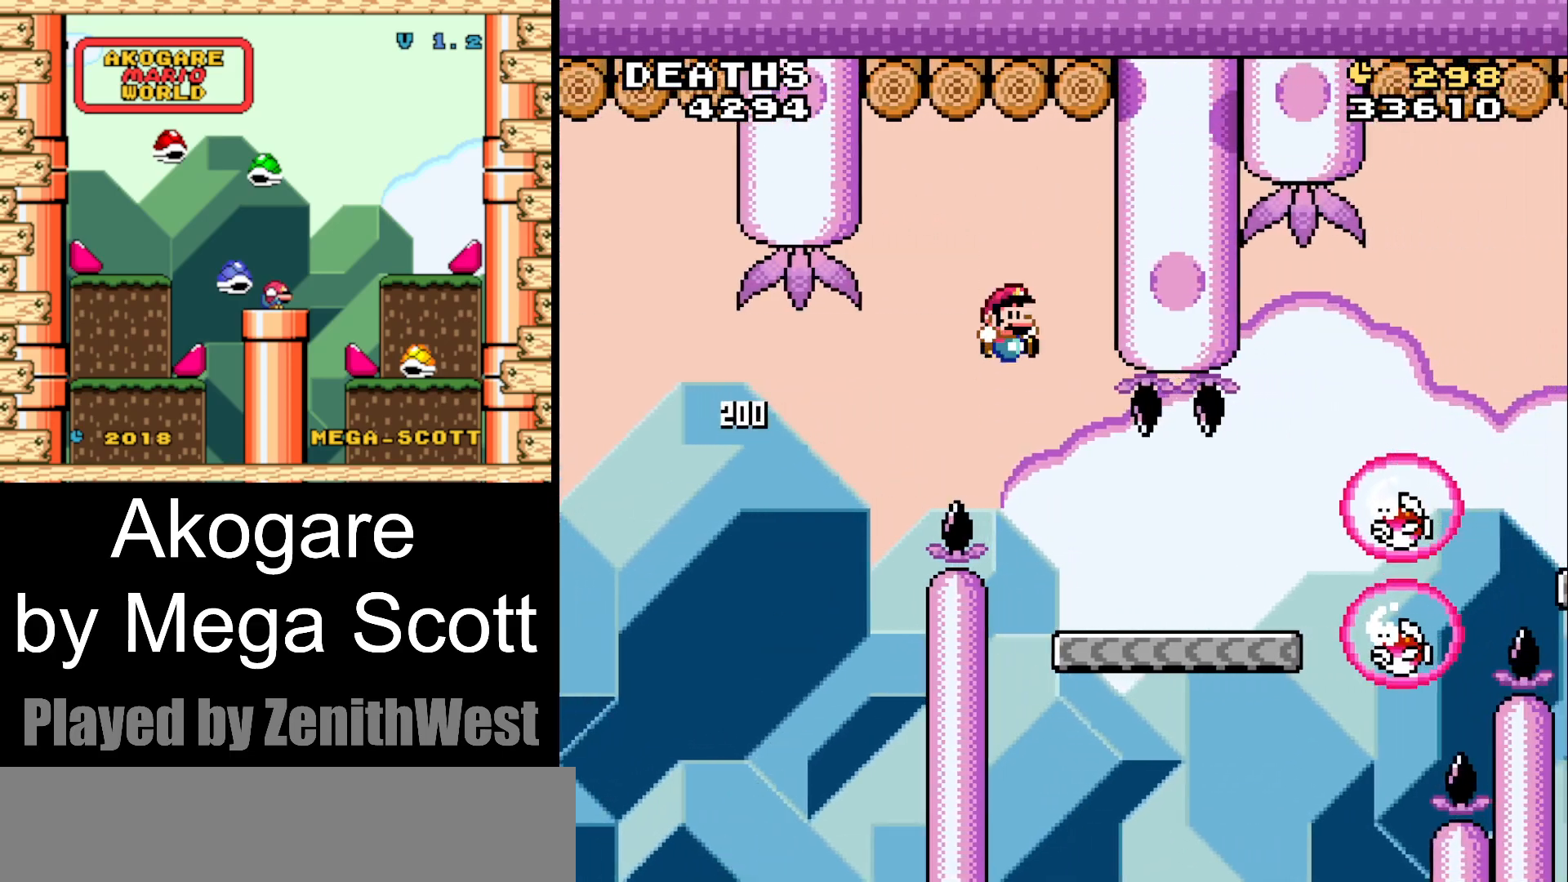
{"buttons": ["Y", "DPAD_RIGHT"], "events": []}
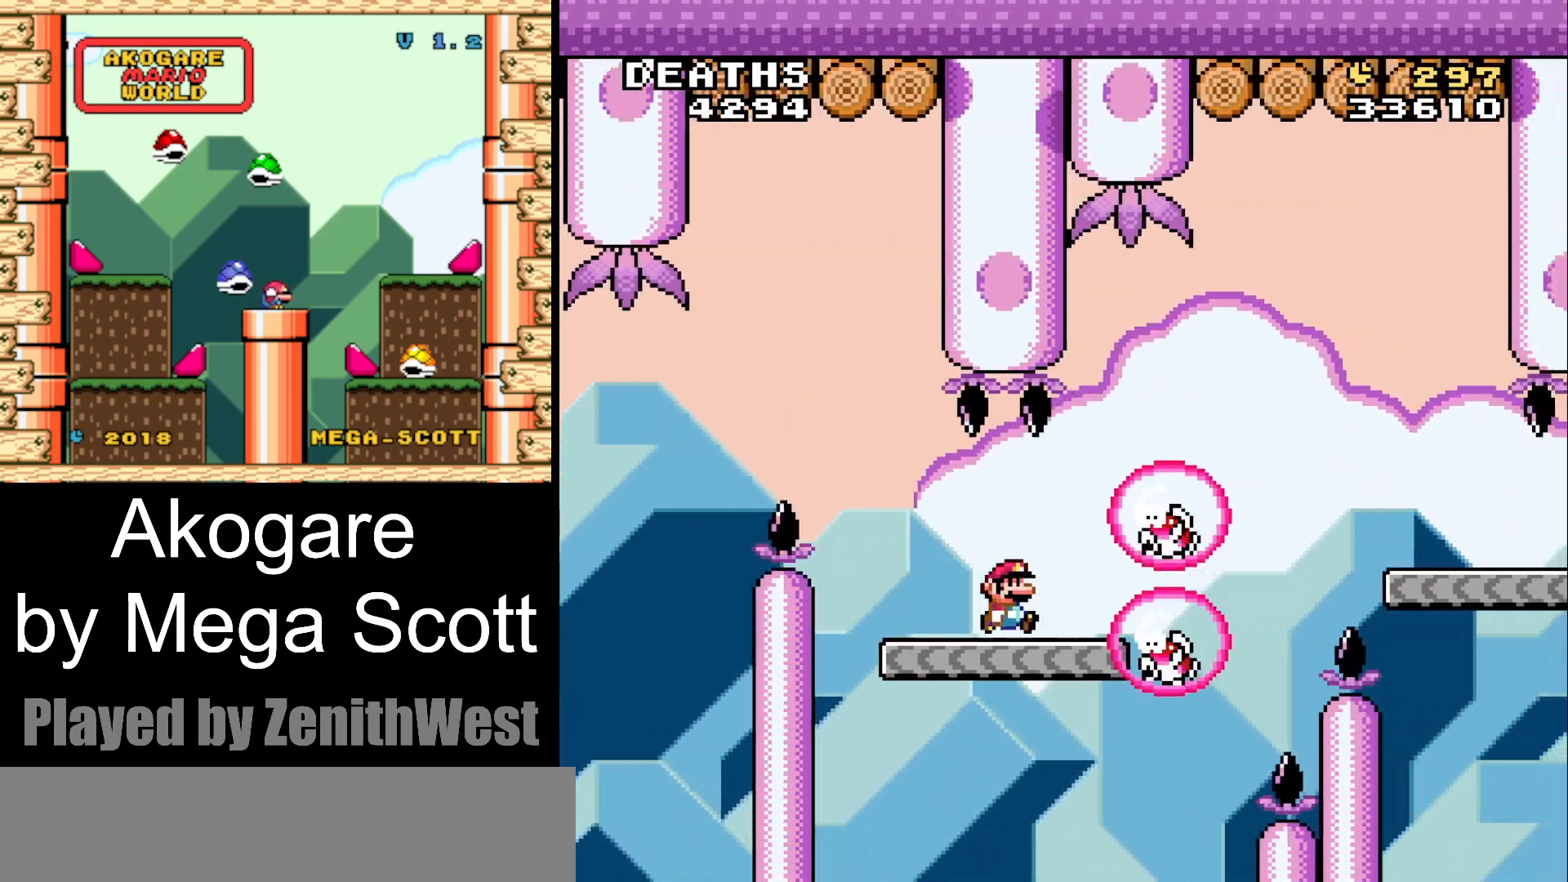
{"buttons": ["B", "Y", "DPAD_RIGHT"], "events": [[17, "B", "down"]]}
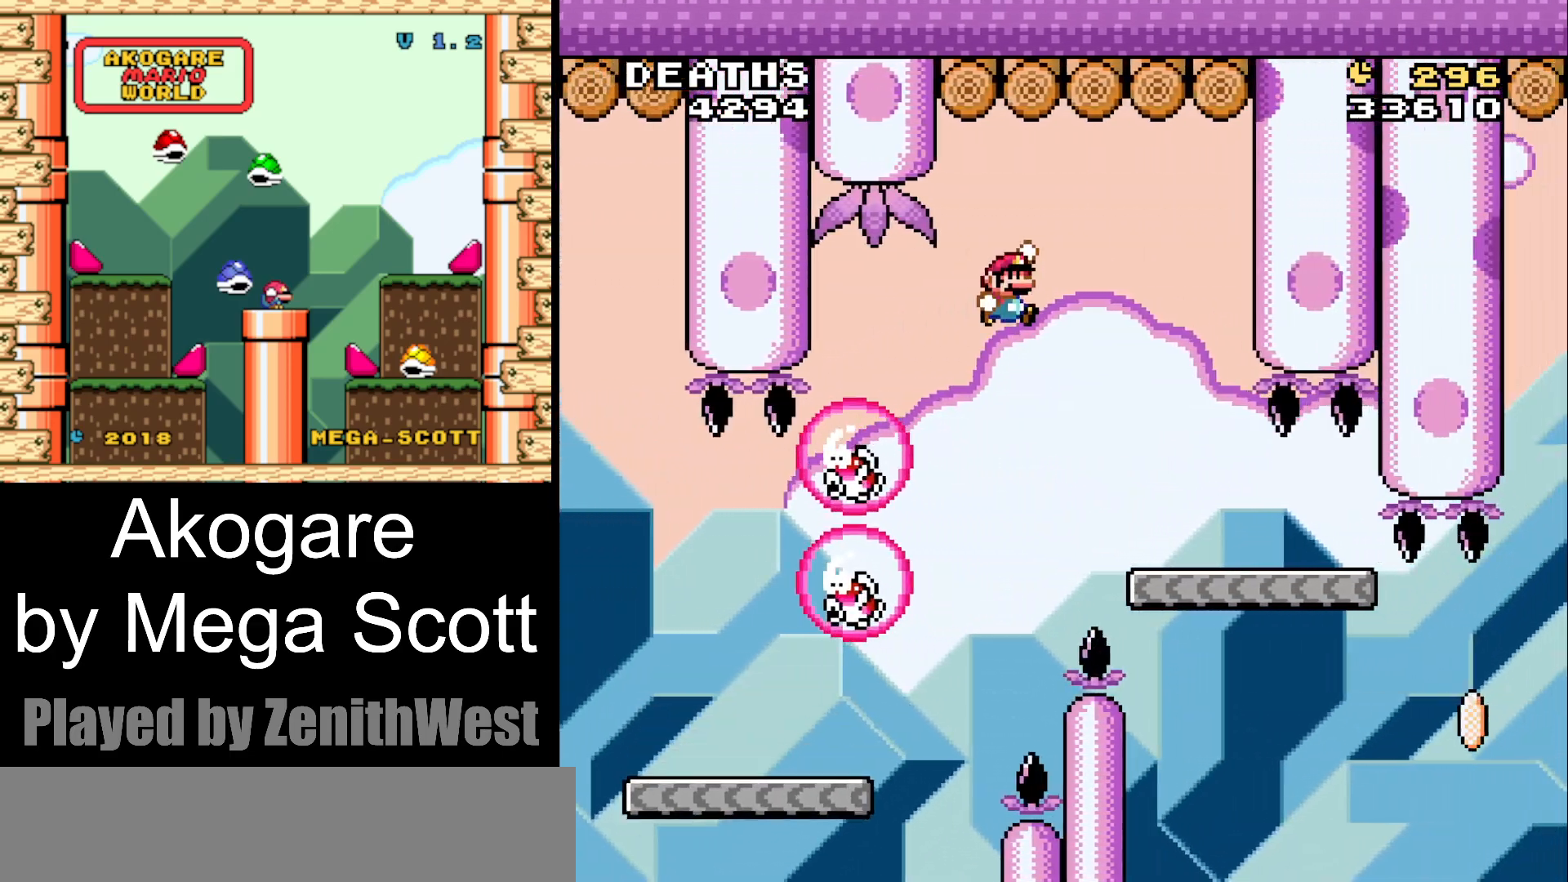
{"buttons": ["Y", "DPAD_LEFT"], "events": [[117, "B", "up"], [317, "DPAD_RIGHT", "up"], [383, "DPAD_LEFT", "down"]]}
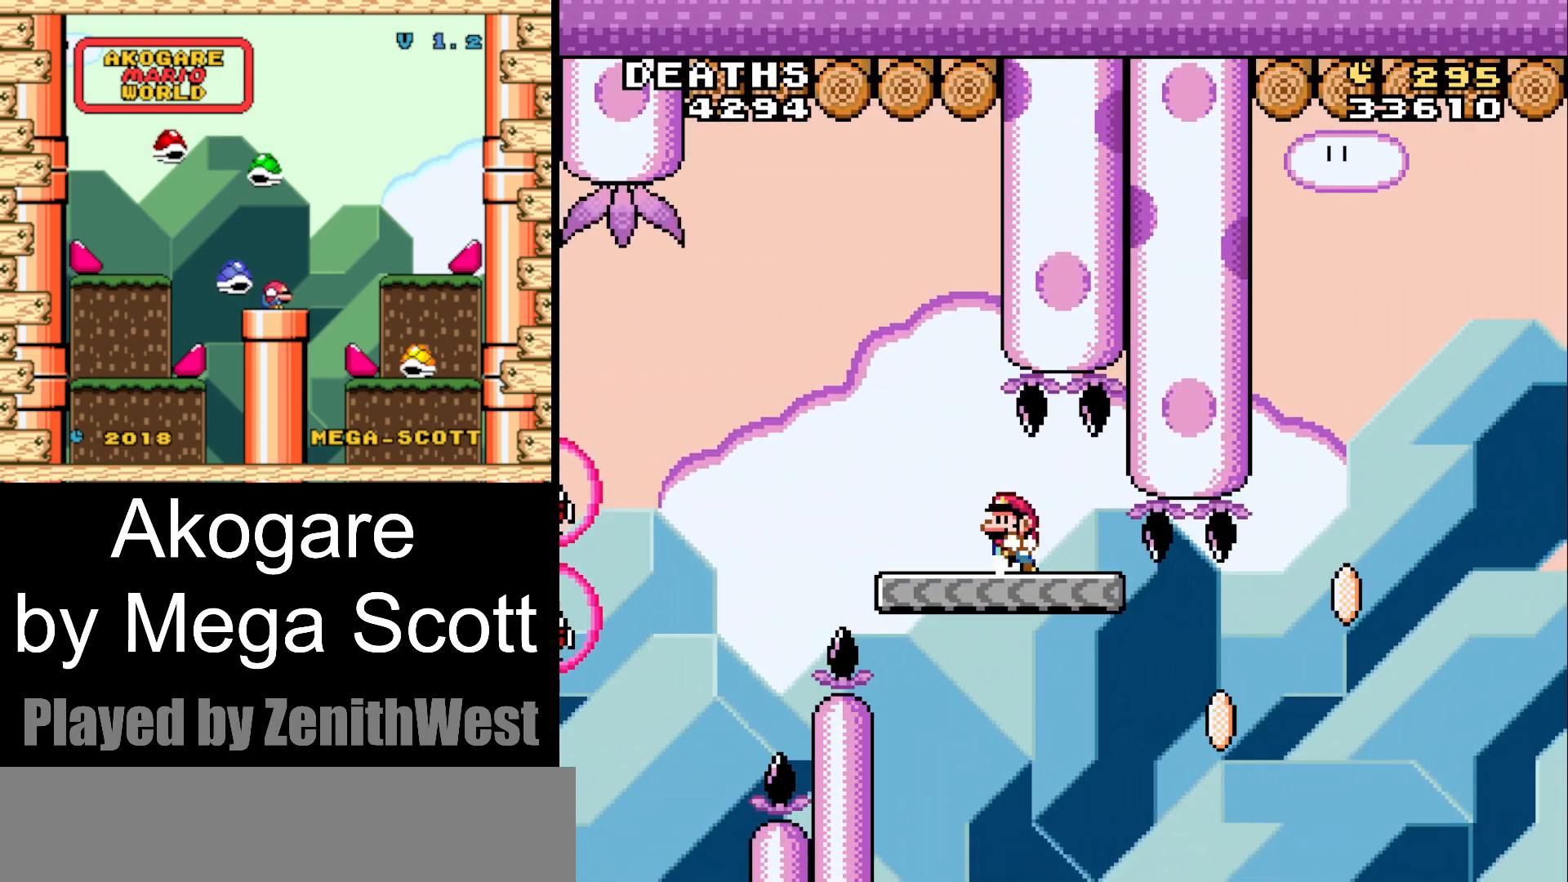
{"buttons": ["Y", "DPAD_RIGHT"], "events": [[33, "DPAD_LEFT", "up"], [367, "DPAD_RIGHT", "down"]]}
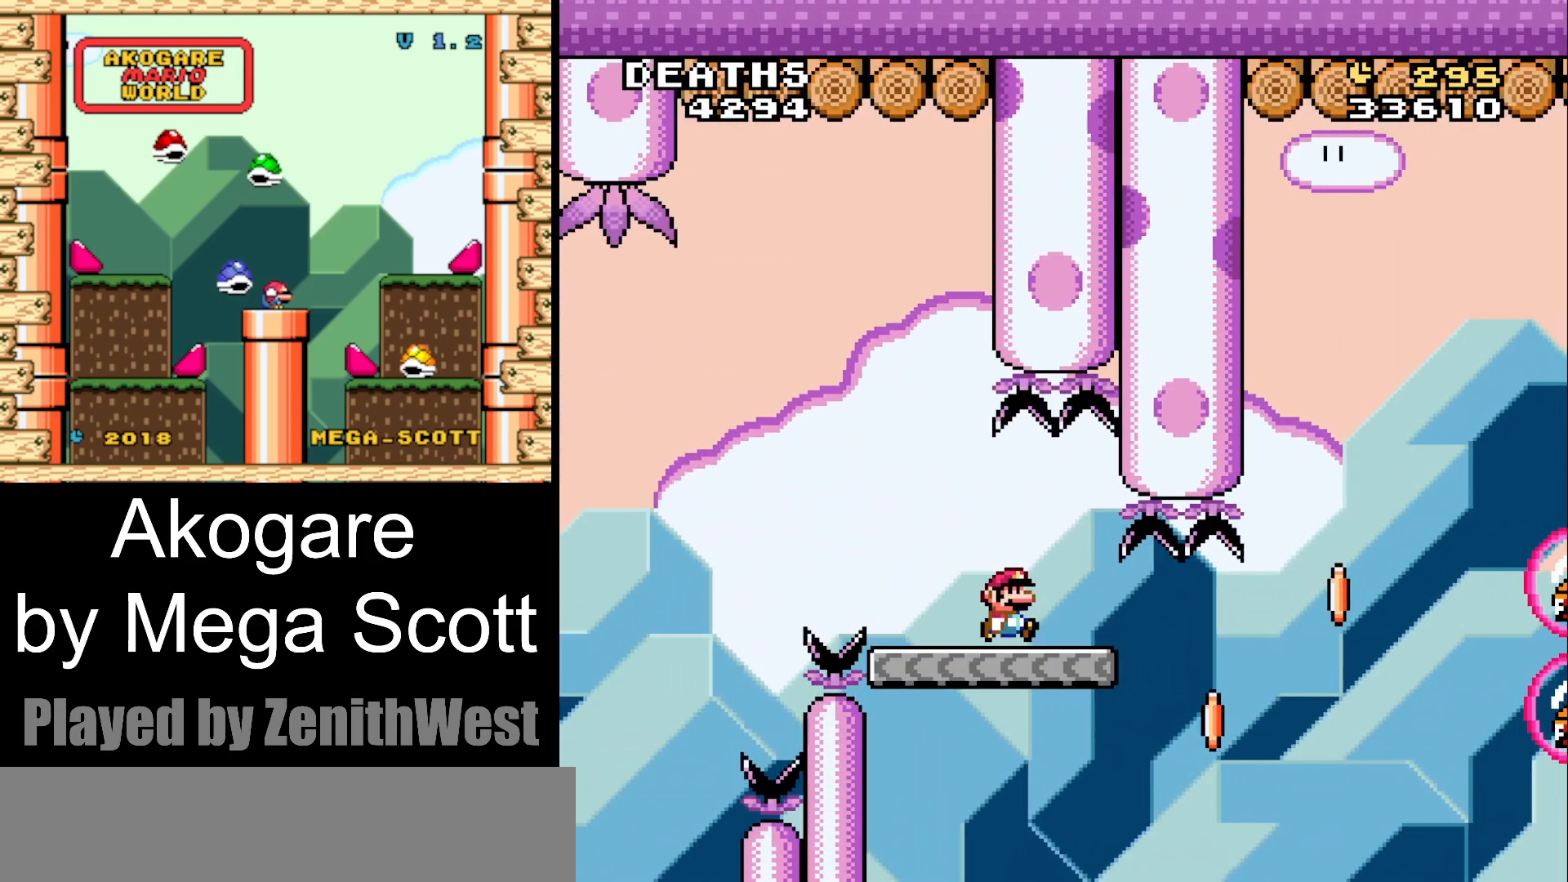
{"buttons": ["B", "Y", "DPAD_RIGHT"], "events": [[283, "B", "down"]]}
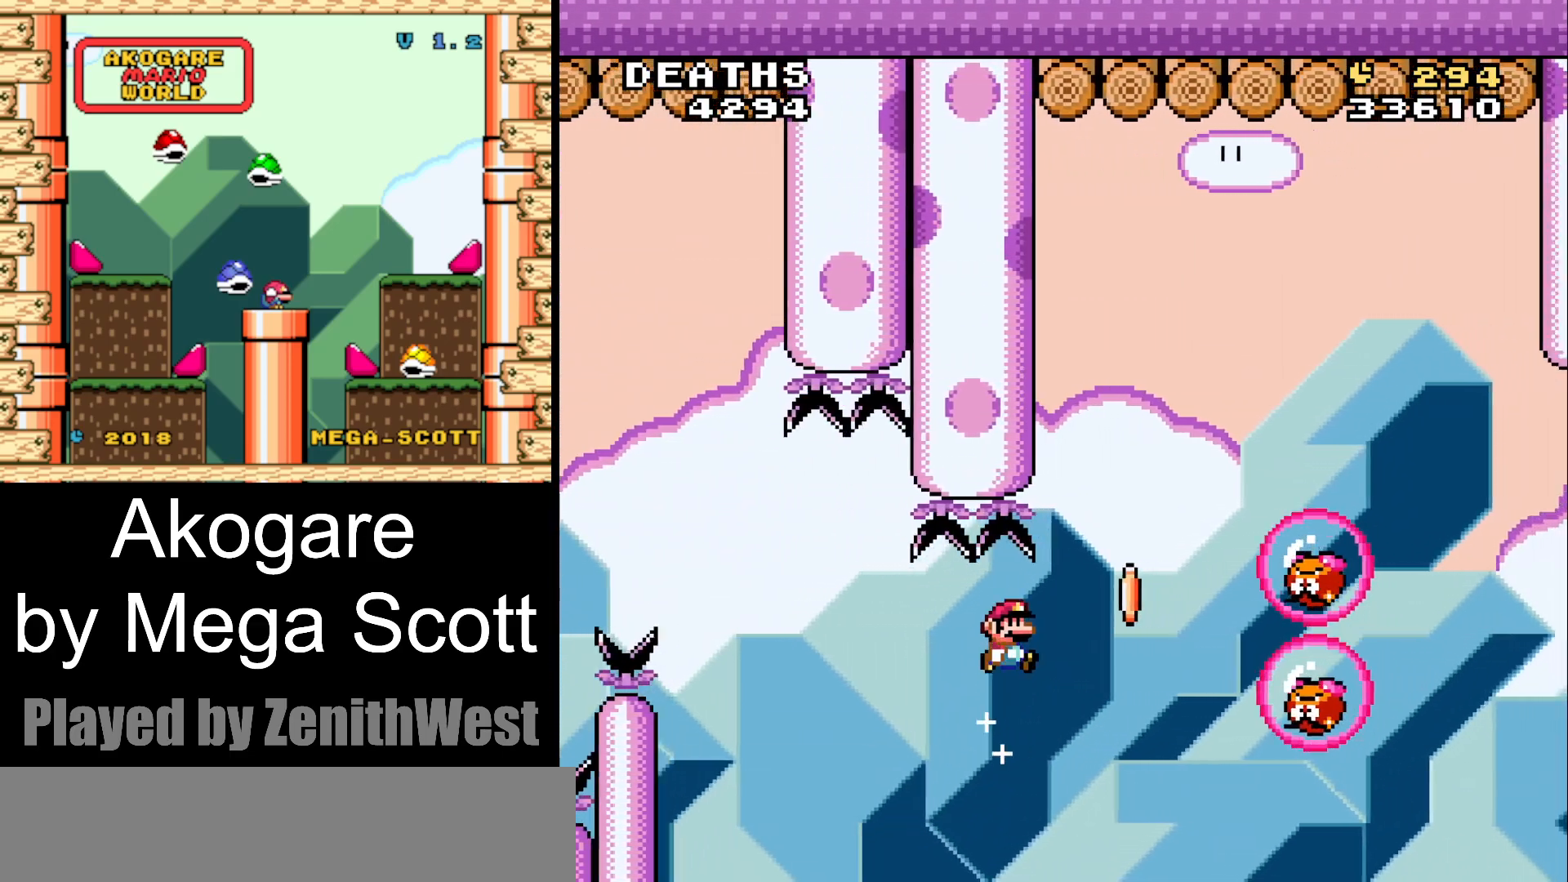
{"buttons": ["B", "Y", "DPAD_LEFT"], "events": [[367, "DPAD_RIGHT", "up"], [417, "DPAD_LEFT", "down"]]}
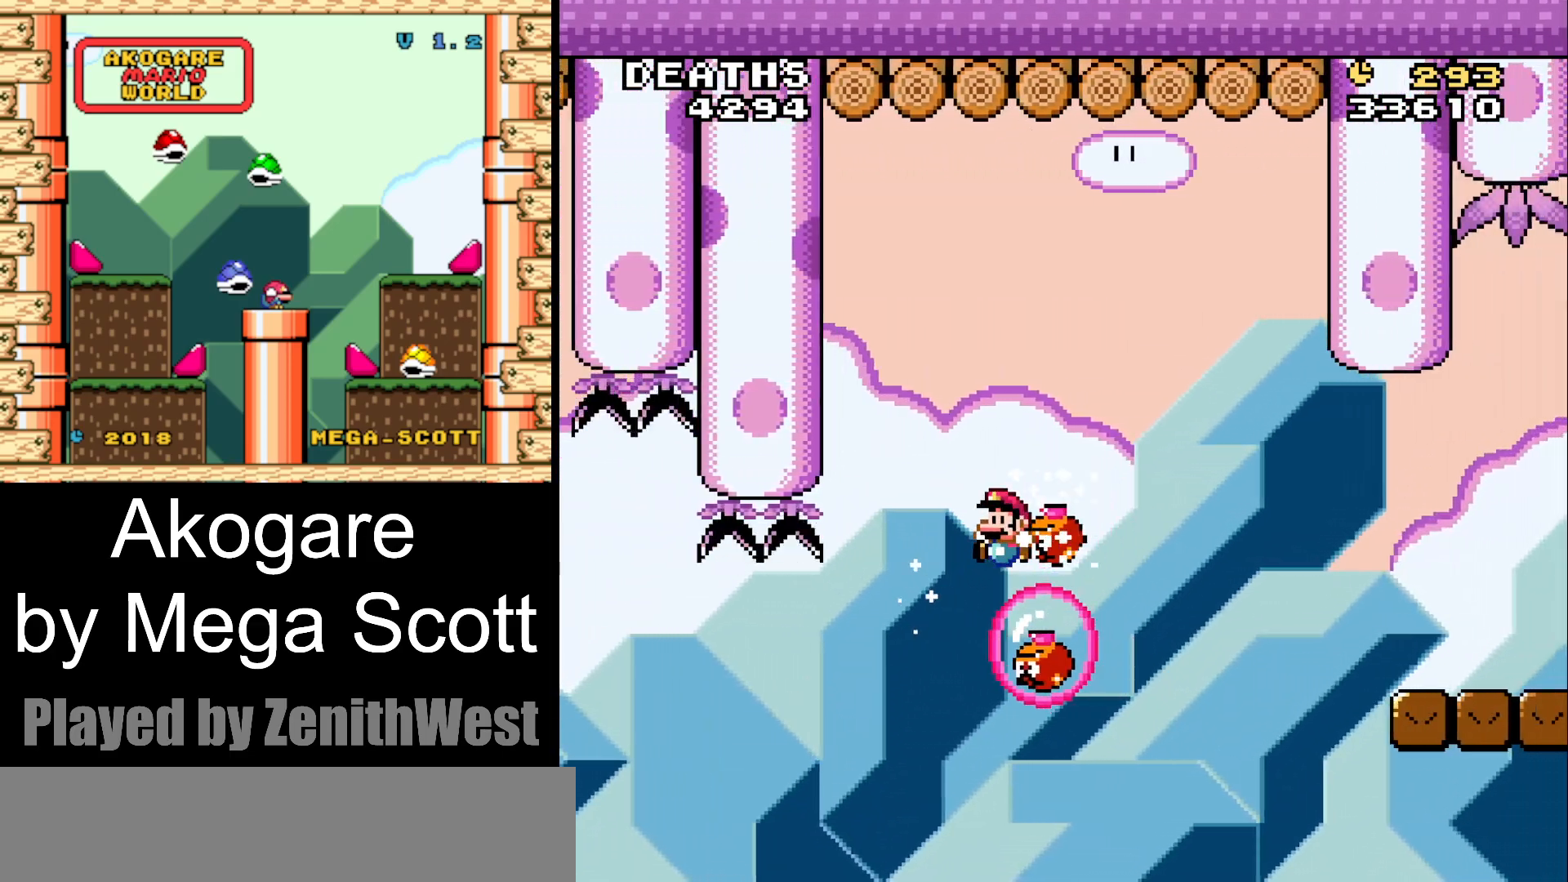
{"buttons": ["B", "Y", "DPAD_RIGHT"], "events": [[17, "DPAD_LEFT", "up"], [167, "DPAD_RIGHT", "down"], [367, "DPAD_RIGHT", "up"], [467, "DPAD_RIGHT", "down"]]}
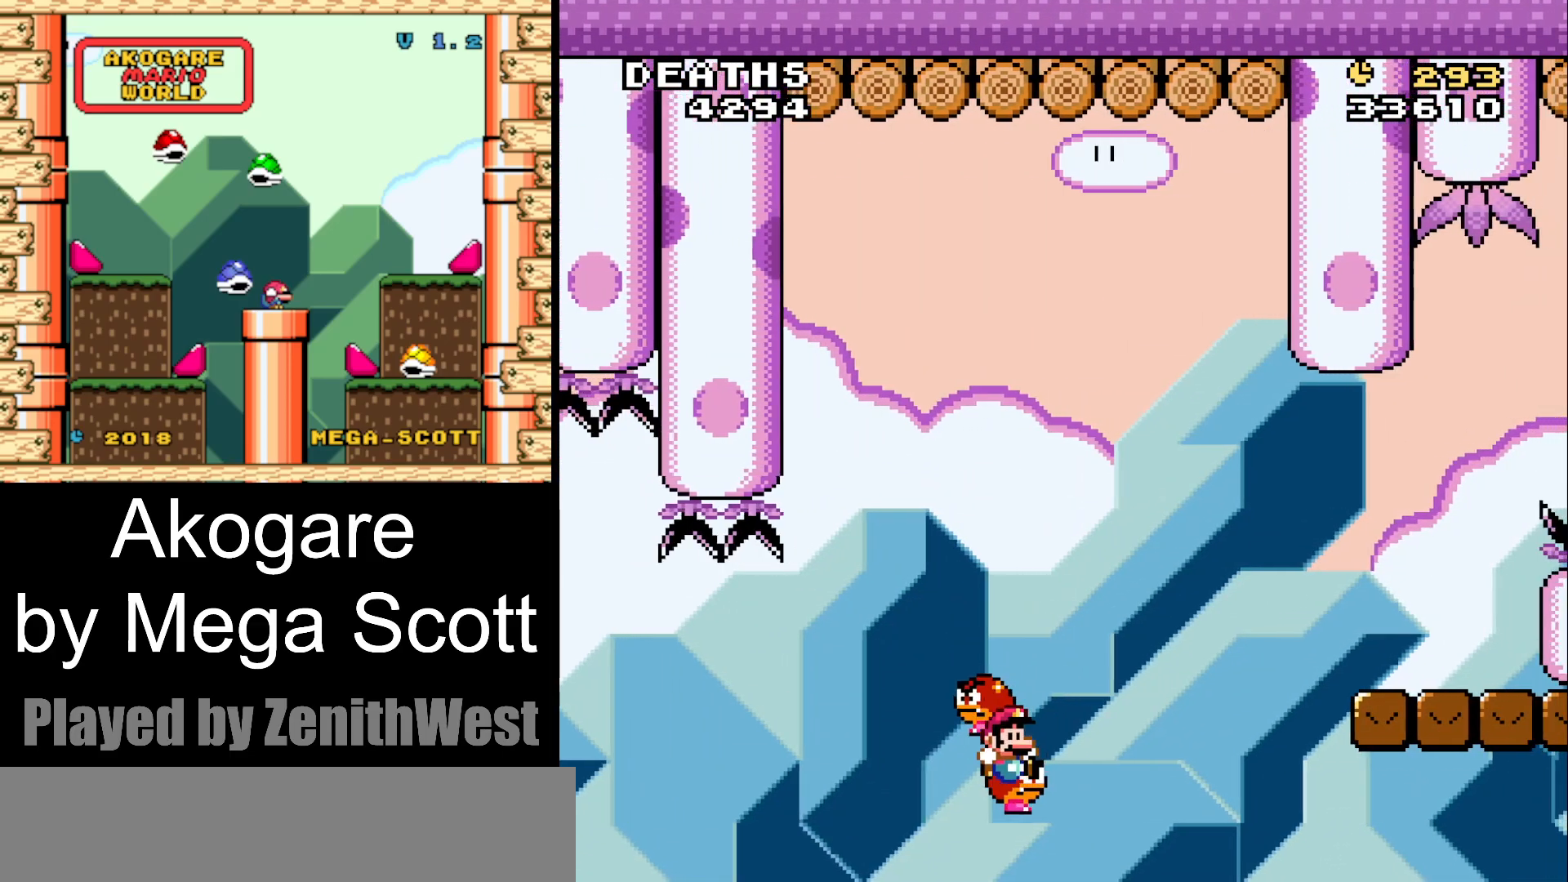
{"buttons": ["B", "Y", "DPAD_RIGHT"], "events": []}
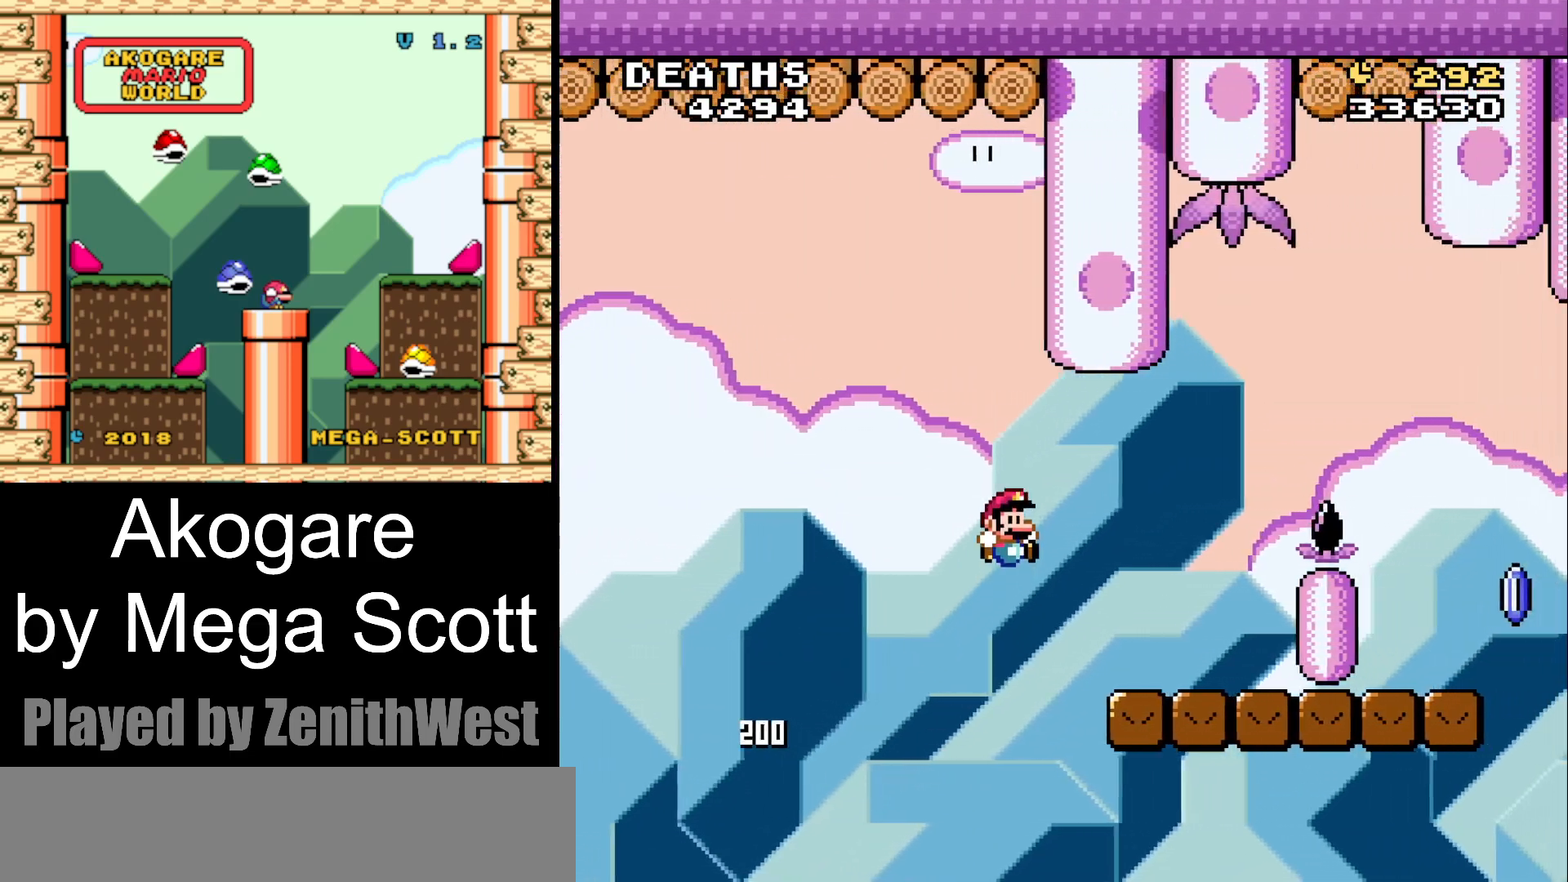
{"buttons": ["A", "X", "DPAD_RIGHT"], "events": [[117, "B", "up"], [183, "DPAD_RIGHT", "up"], [217, "DPAD_LEFT", "down"], [283, "DPAD_UP", "down"], [283, "X", "down"], [283, "Y", "up"], [300, "DPAD_UP", "up"], [317, "DPAD_LEFT", "up"], [350, "DPAD_RIGHT", "down"], [400, "A", "down"]]}
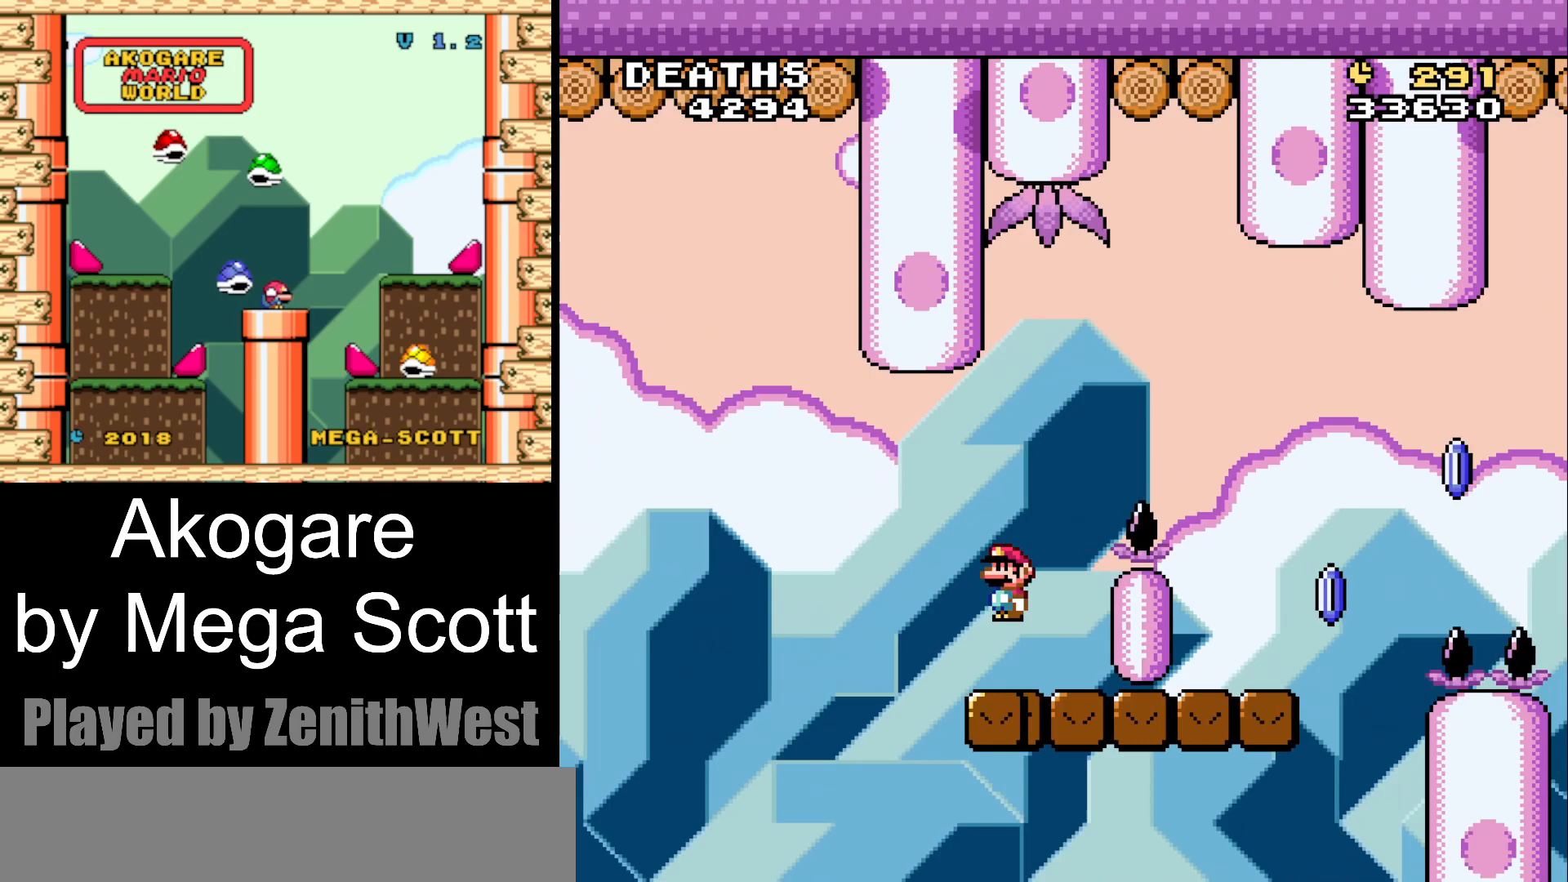
{"buttons": ["X", "DPAD_RIGHT"], "events": [[300, "A", "up"], [333, "DPAD_RIGHT", "up"], [383, "DPAD_LEFT", "down"], [467, "DPAD_UP", "down"], [500, "DPAD_LEFT", "up"], [500, "DPAD_RIGHT", "down"], [500, "DPAD_UP", "up"]]}
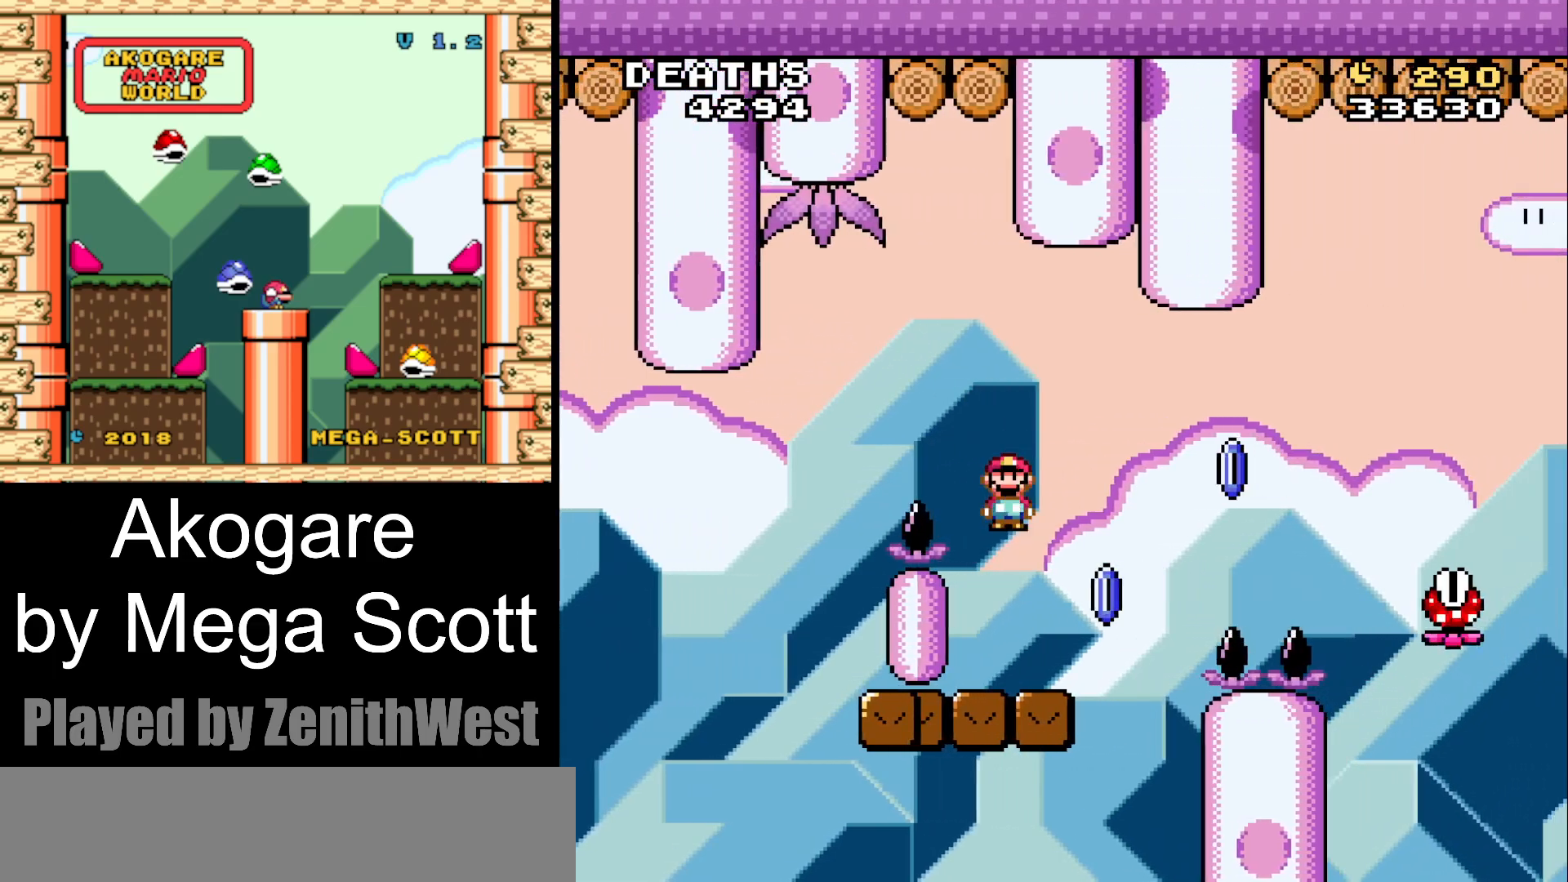
{"buttons": ["A", "X", "DPAD_RIGHT"], "events": [[250, "A", "down"]]}
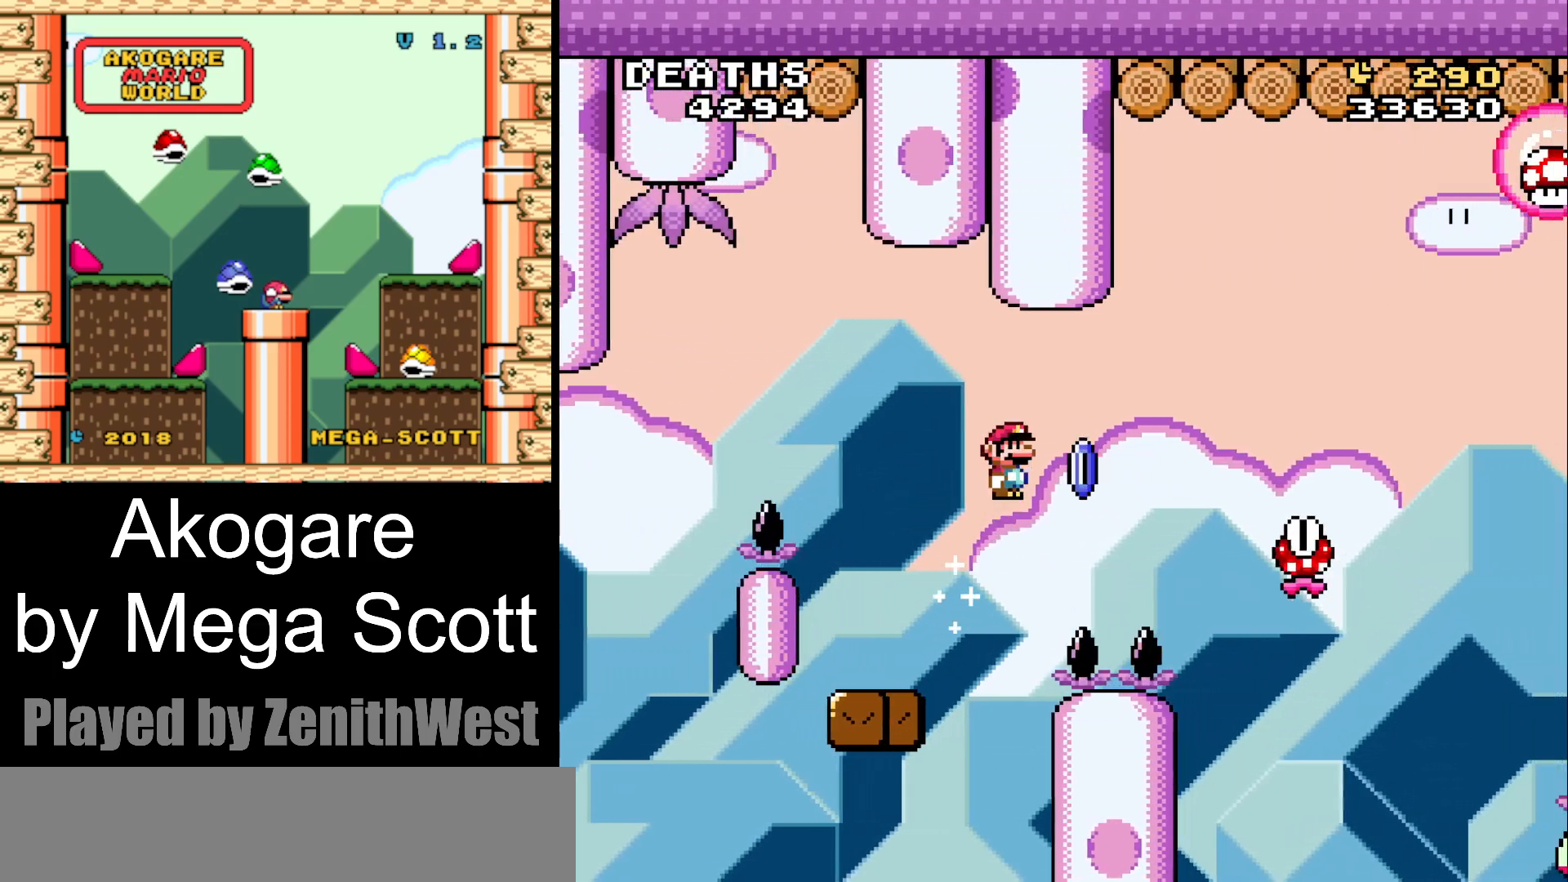
{"buttons": ["A", "X", "DPAD_RIGHT"], "events": []}
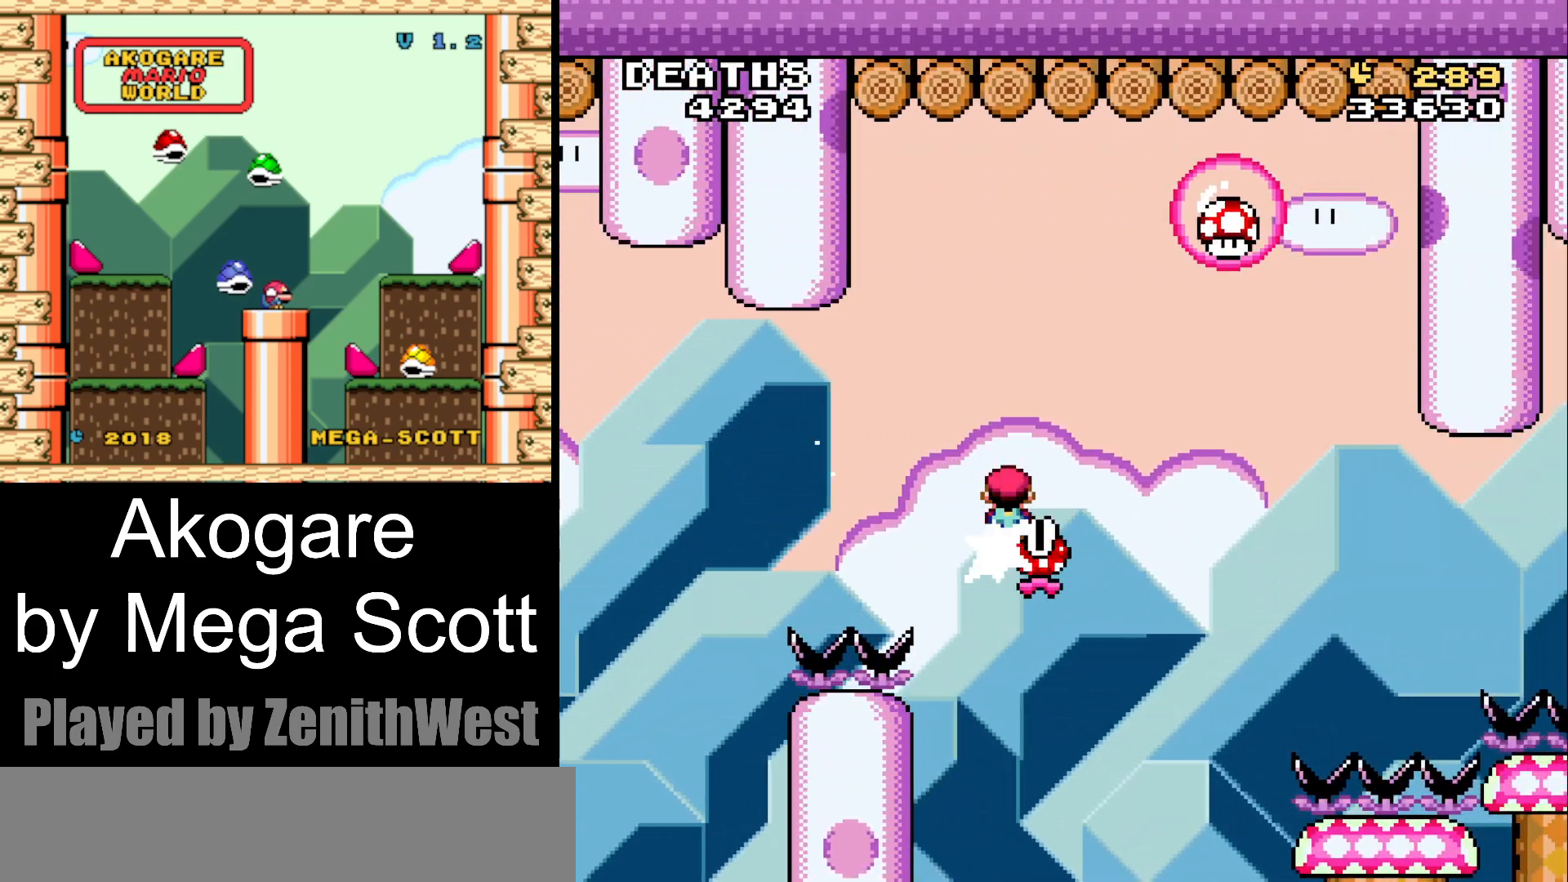
{"buttons": ["A", "X", "DPAD_LEFT"], "events": [[183, "DPAD_RIGHT", "up"], [267, "DPAD_LEFT", "down"]]}
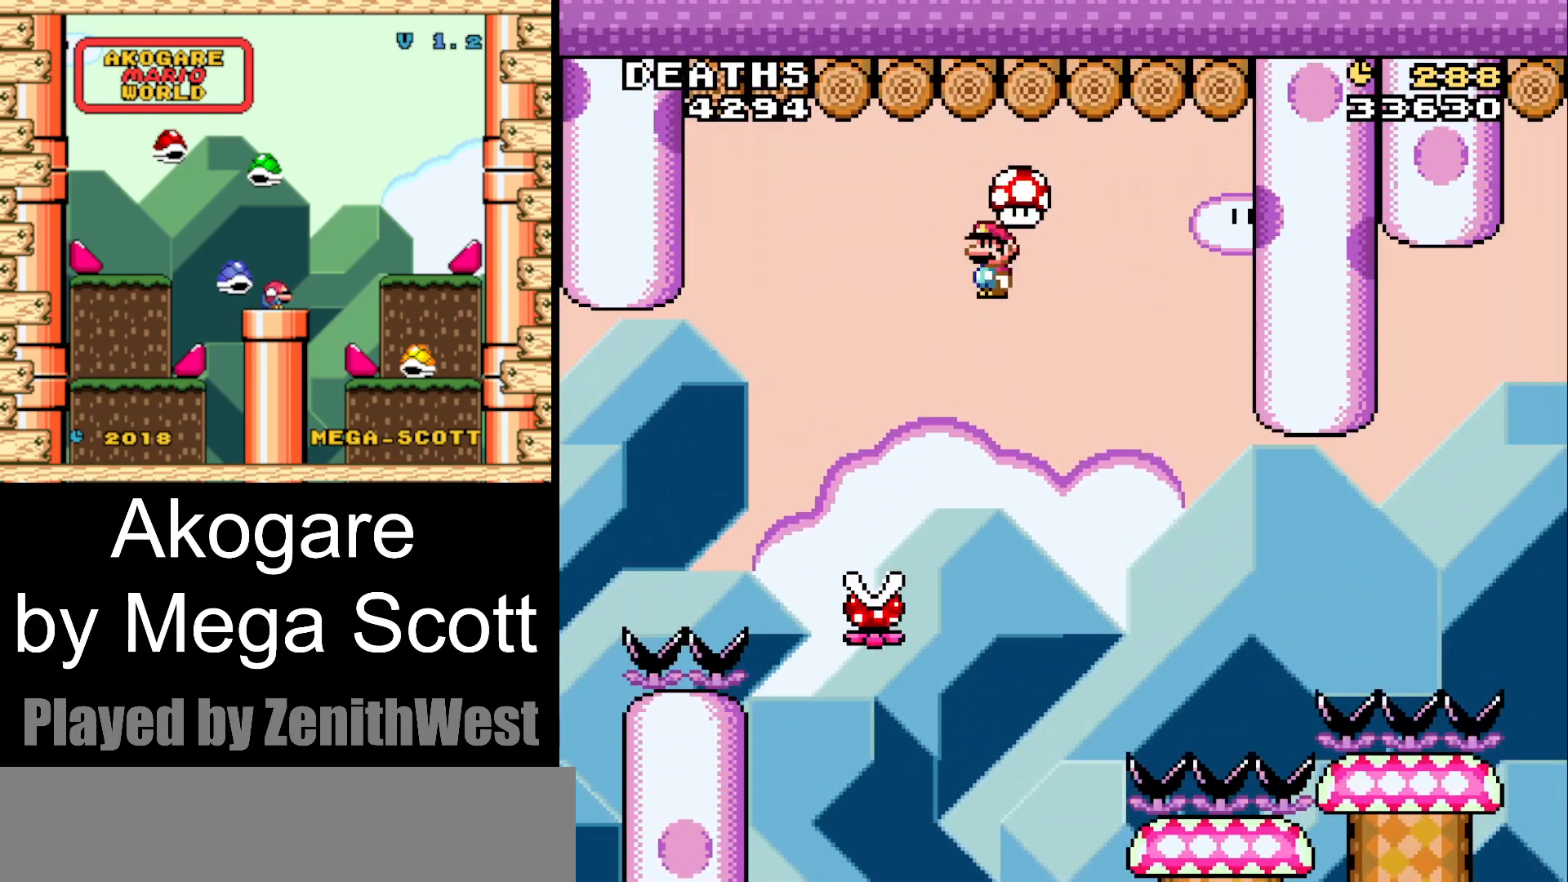
{"buttons": ["A", "X", "DPAD_RIGHT"], "events": [[33, "DPAD_LEFT", "up"], [450, "DPAD_RIGHT", "down"]]}
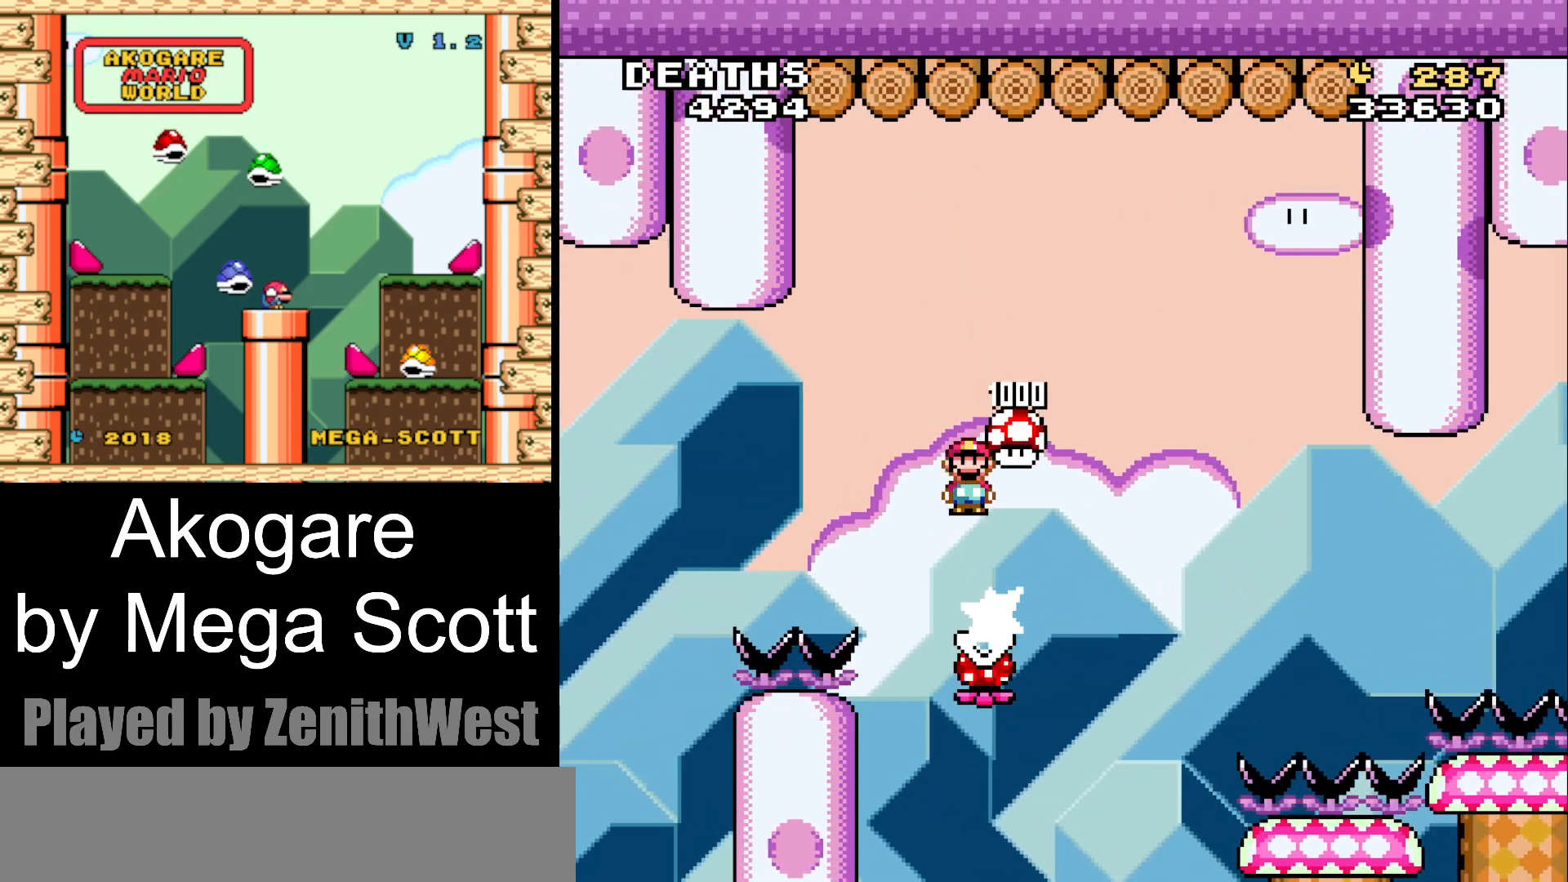
{"buttons": ["A", "X", "DPAD_RIGHT"], "events": []}
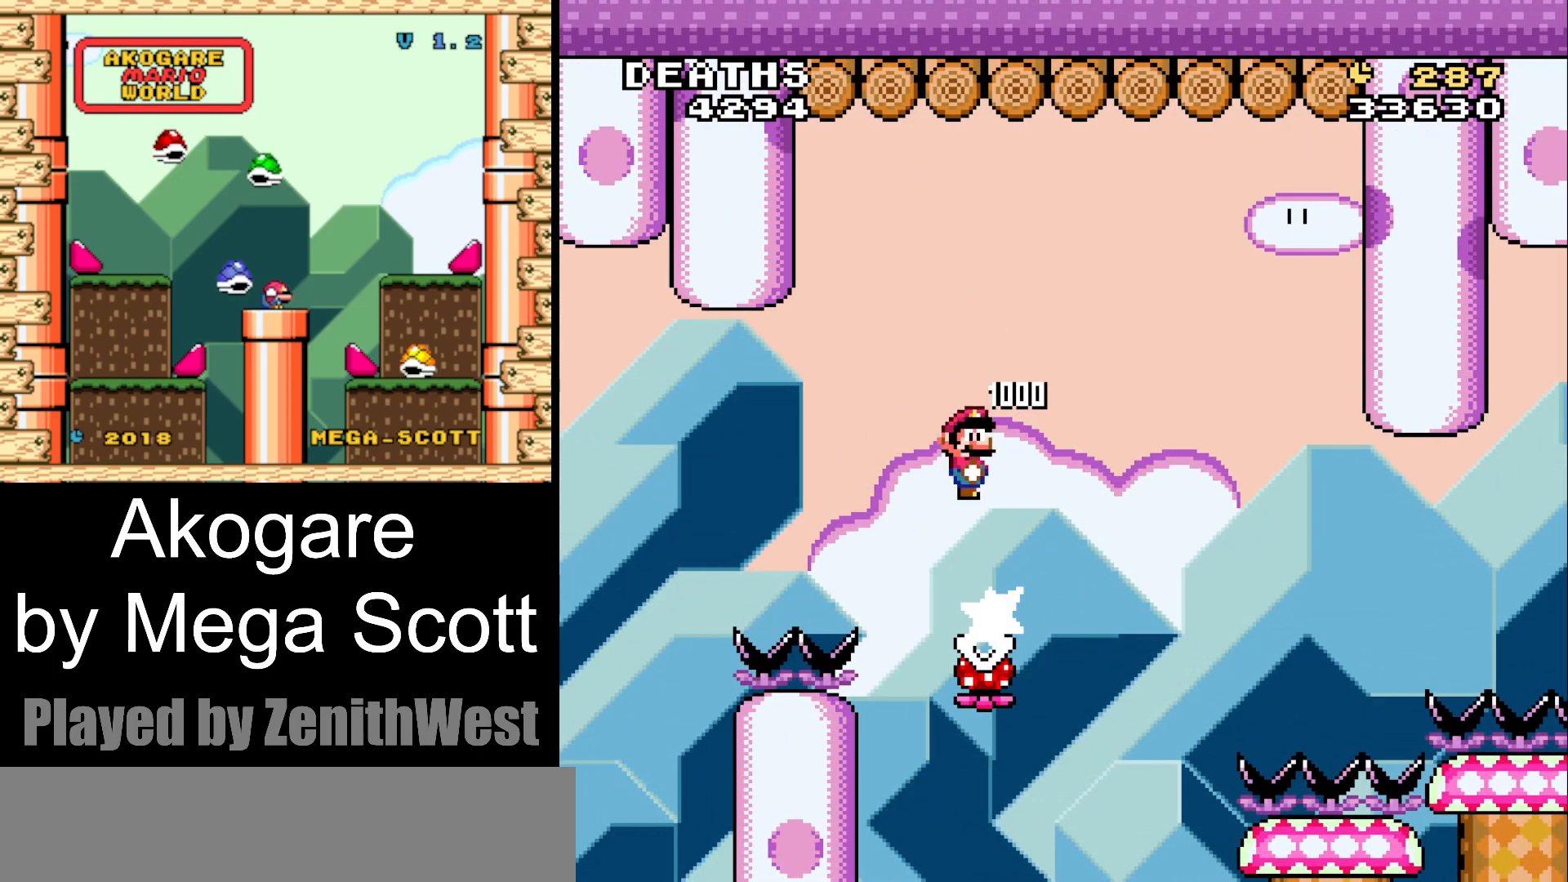
{"buttons": ["A", "X", "DPAD_RIGHT"], "events": []}
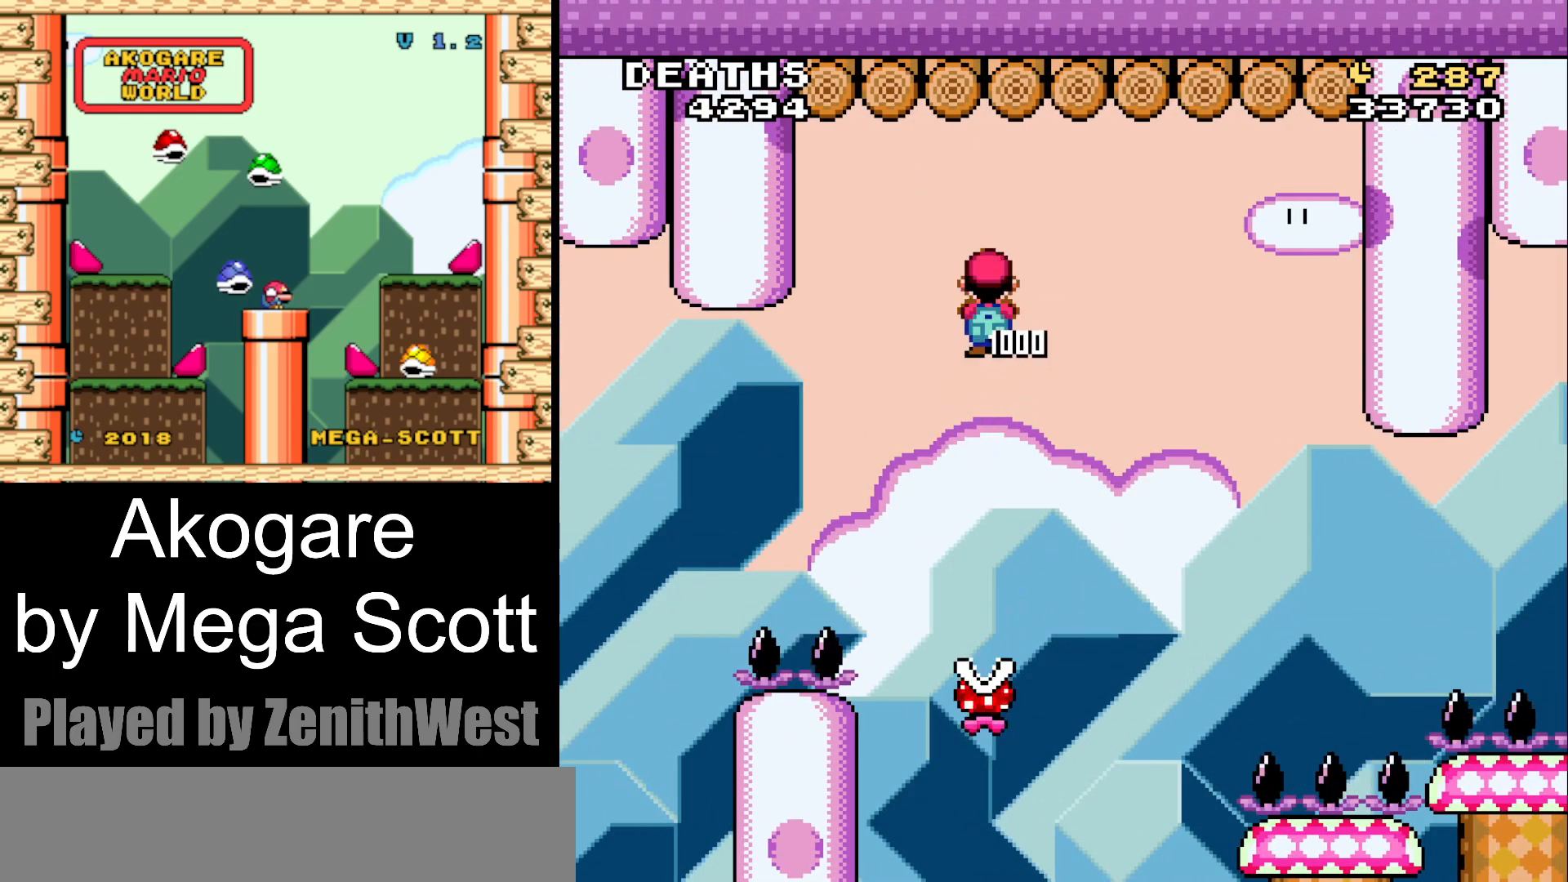
{"buttons": ["Y", "DPAD_RIGHT"], "events": [[333, "A", "up"], [383, "X", "up"], [433, "Y", "down"]]}
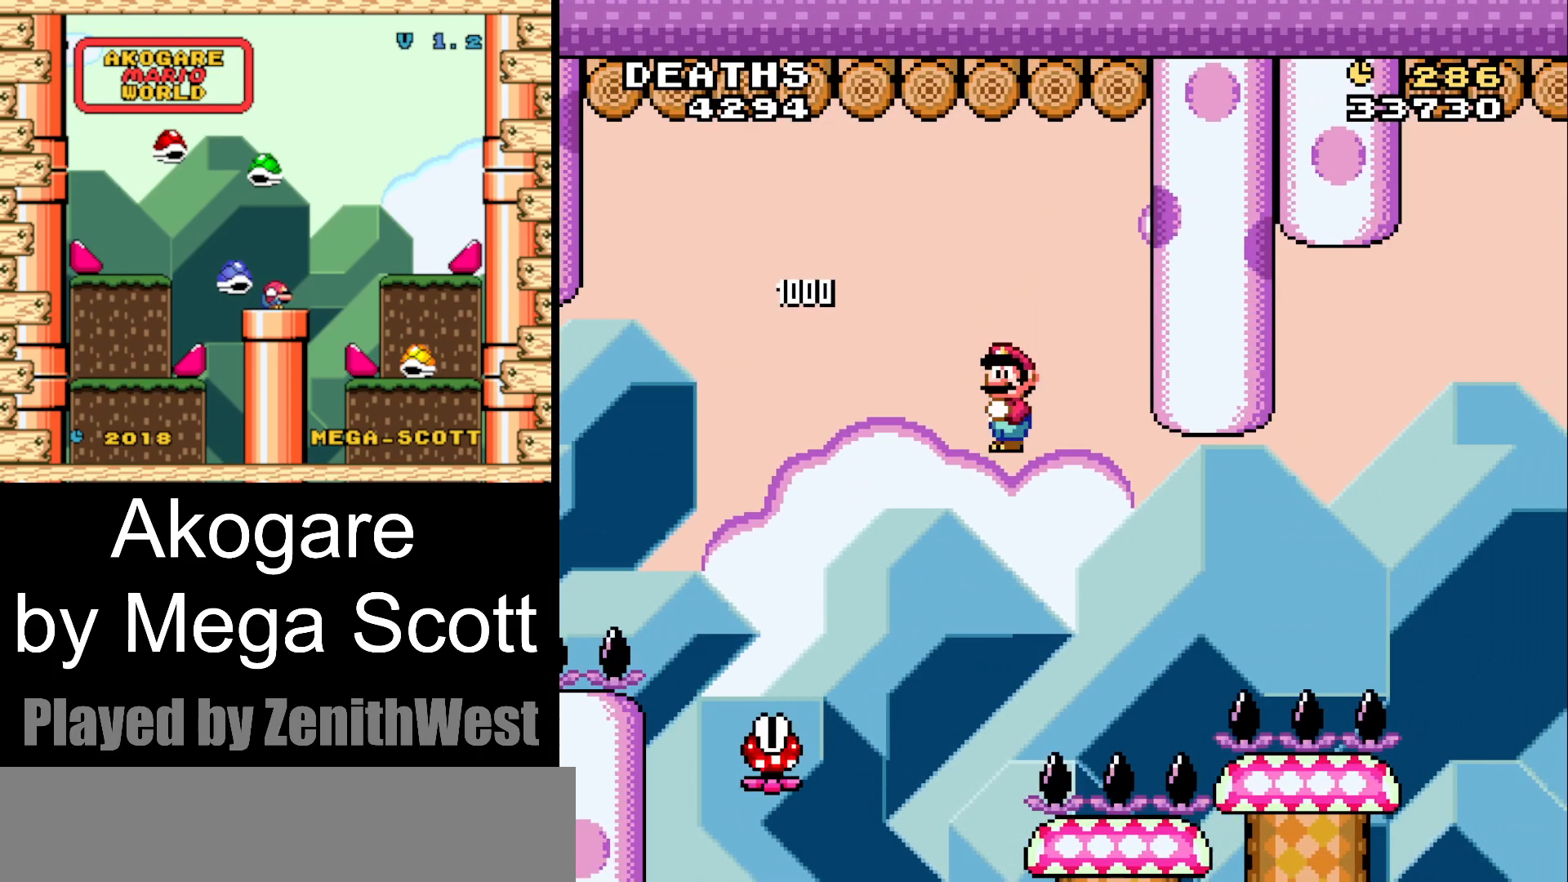
{"buttons": ["DPAD_RIGHT"], "events": [[417, "Y", "up"]]}